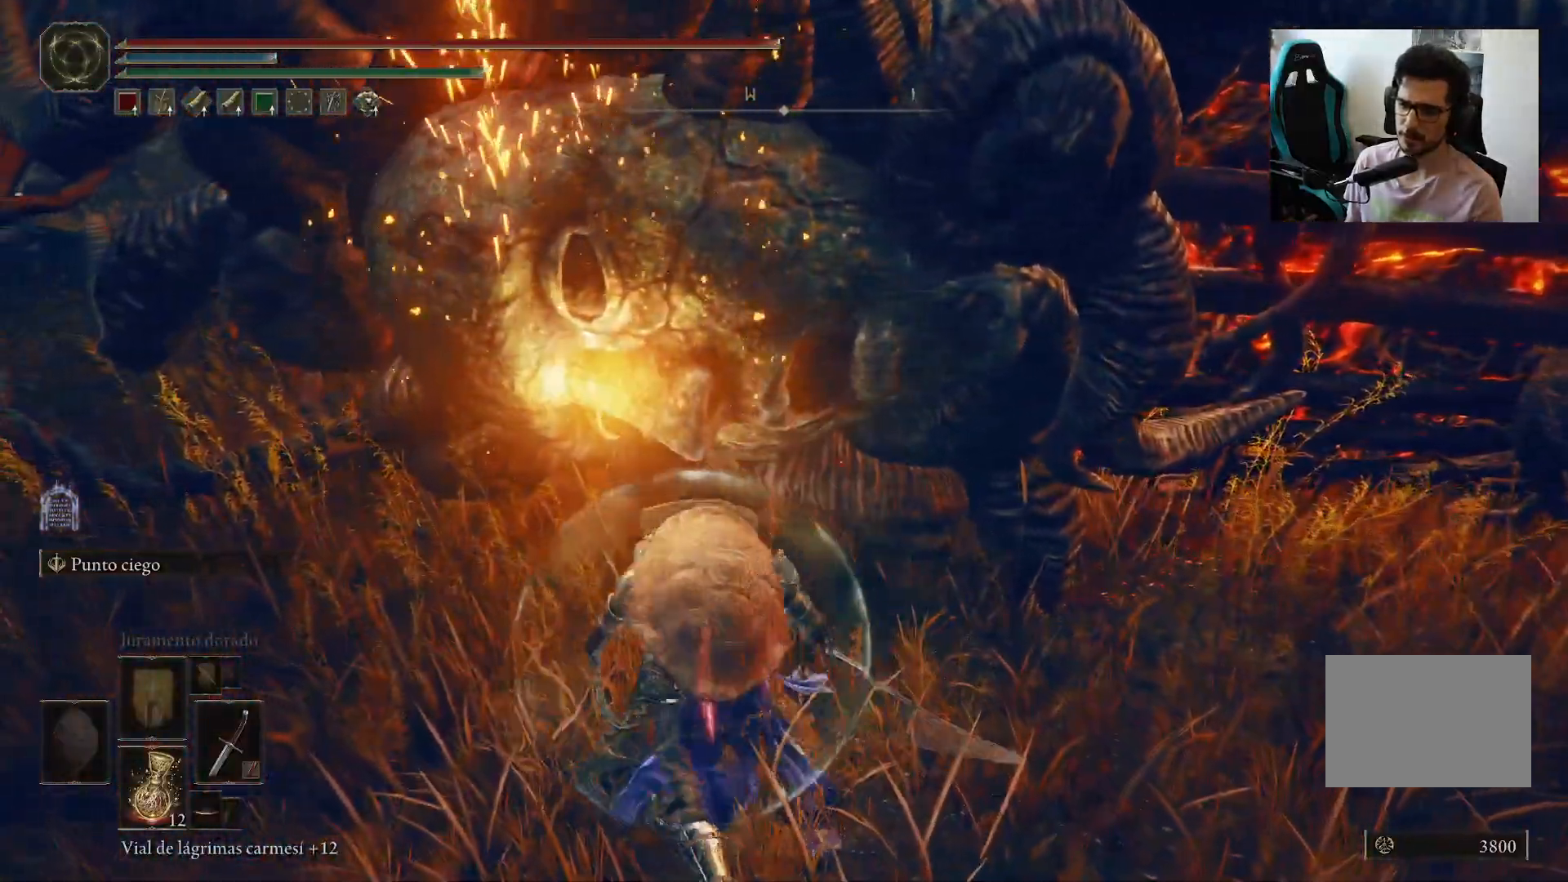
Gameplay with a controller (Xbox layout); each line is a JSON object with the inputs held at the frame after it. "events" lists button and stick changes between this image and that frame as [ms after this image, input, new state], when the widget could be followed in between.
{"buttons": [], "left_stick": "up", "right_stick": "center", "events": [[333, "right_stick", "up-right"], [467, "right_stick", "center"]]}
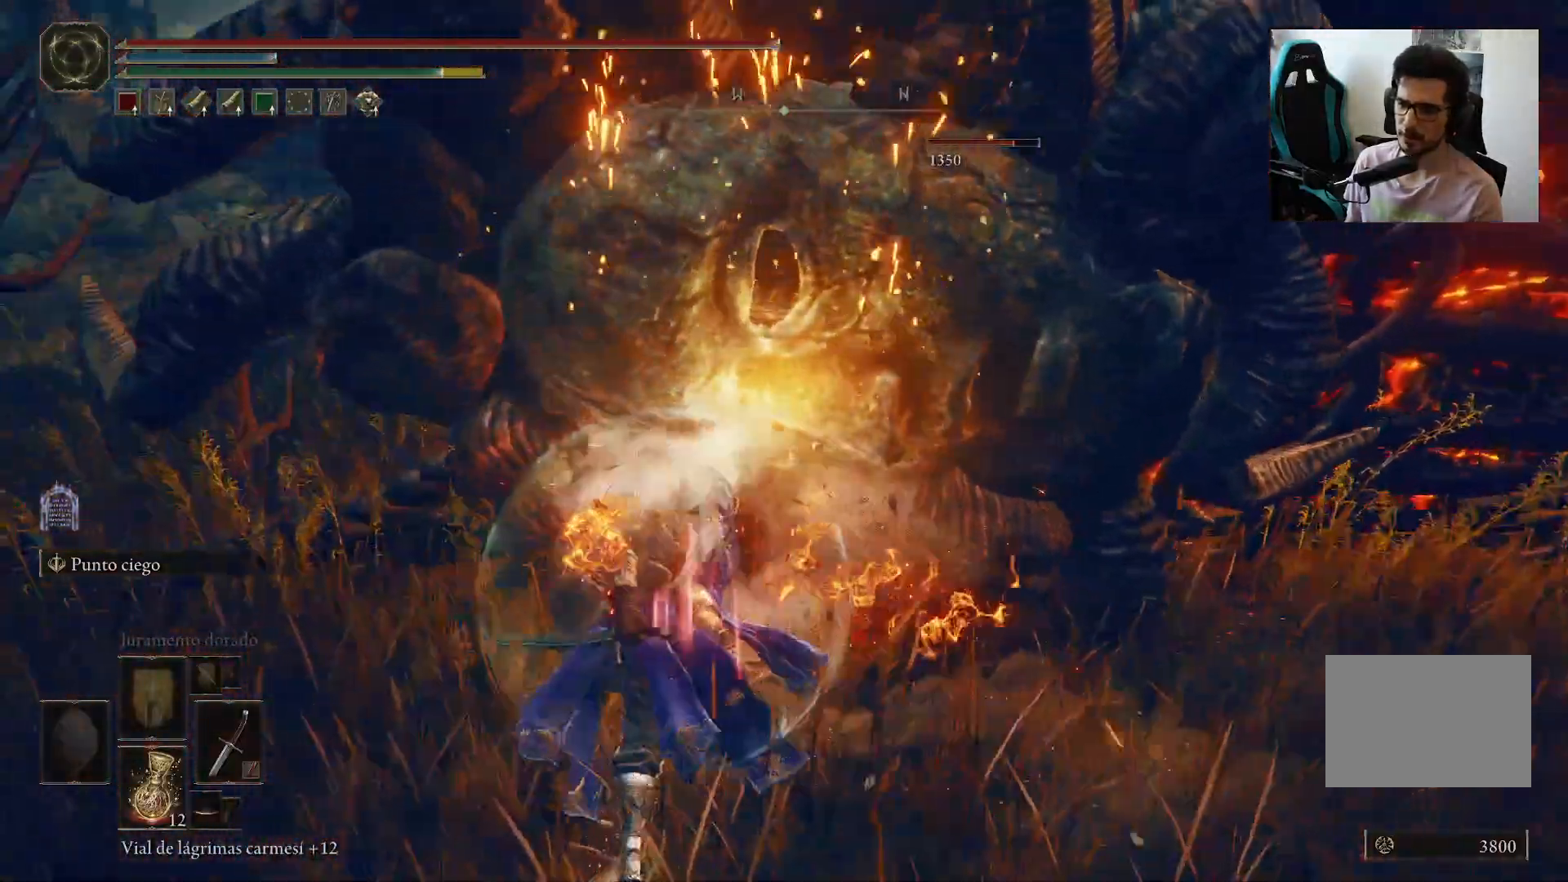
{"buttons": [], "left_stick": "up-right", "right_stick": "center", "events": [[100, "left_stick", "center"], [167, "right_stick", "right"], [233, "left_stick", "right"], [300, "right_stick", "center"], [400, "left_stick", "up-right"]]}
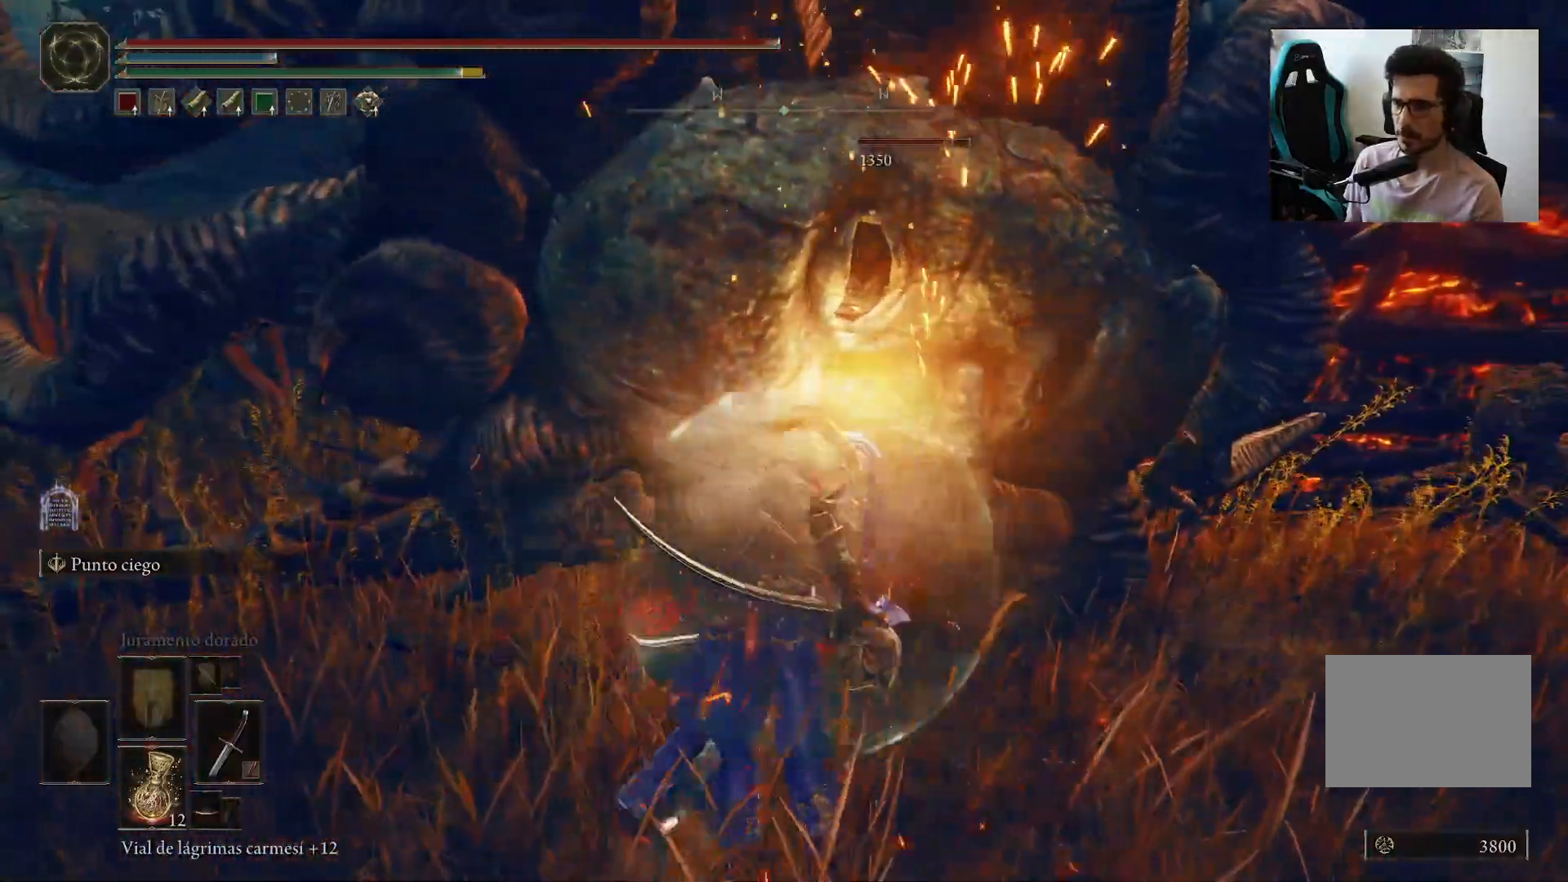
{"buttons": [], "left_stick": "up", "right_stick": "center", "events": [[167, "R1", "down"], [183, "left_stick", "up"], [333, "R1", "up"]]}
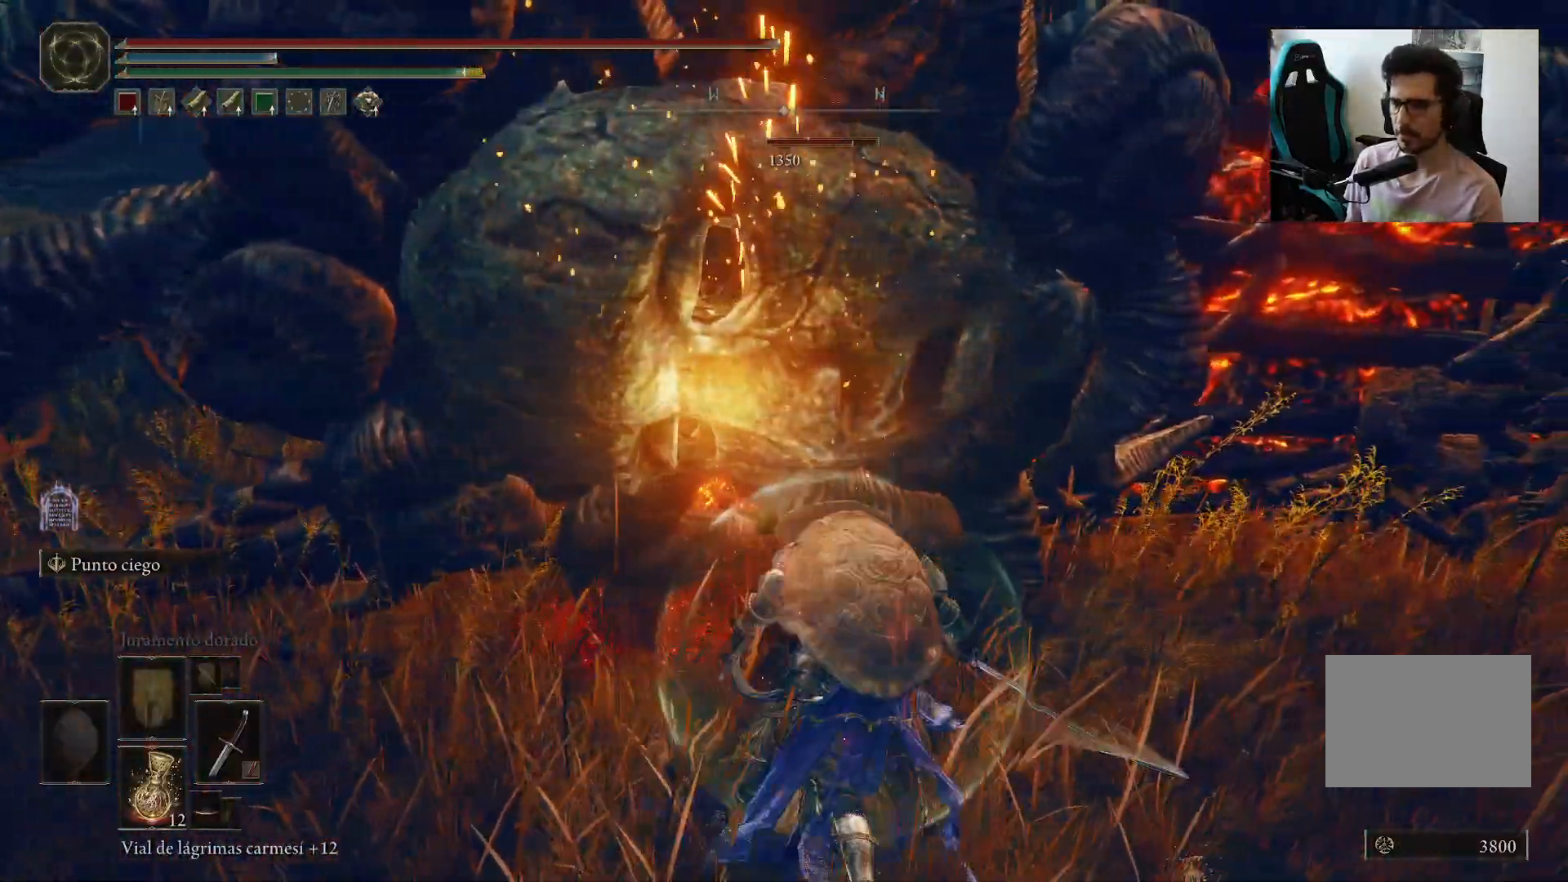
{"buttons": ["R1"], "left_stick": "up-left", "right_stick": "up-left", "events": [[100, "right_stick", "up-left"], [267, "right_stick", "center"], [333, "left_stick", "up-left"], [467, "R1", "down"], [483, "right_stick", "up-left"]]}
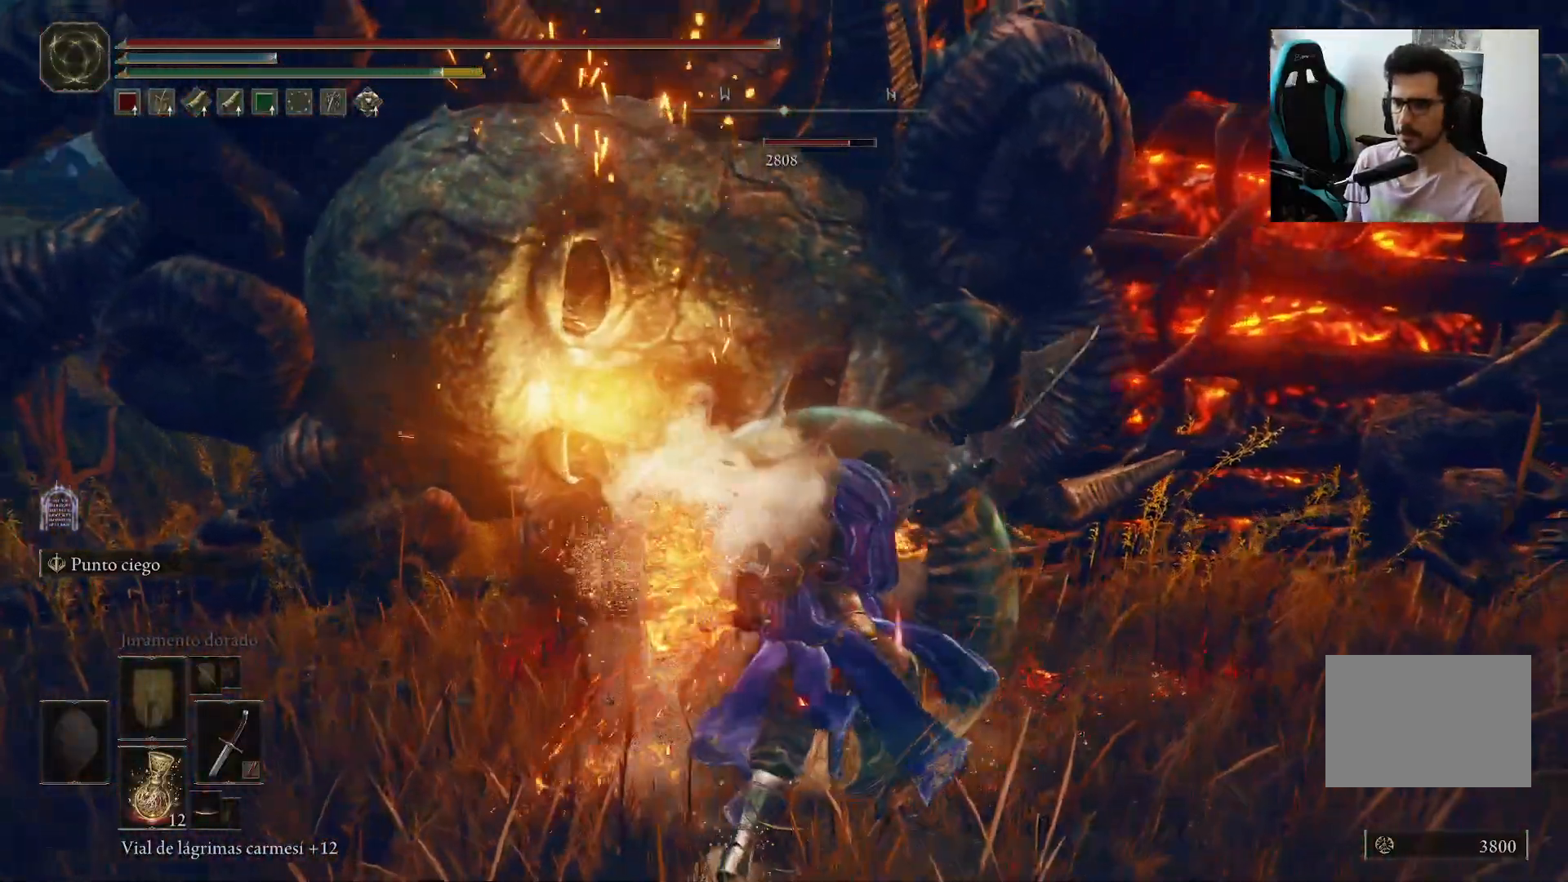
{"buttons": ["R1"], "left_stick": "up-left", "right_stick": "center", "events": [[83, "right_stick", "center"], [100, "R1", "up"], [167, "R1", "down"], [250, "R1", "up"], [500, "R1", "down"]]}
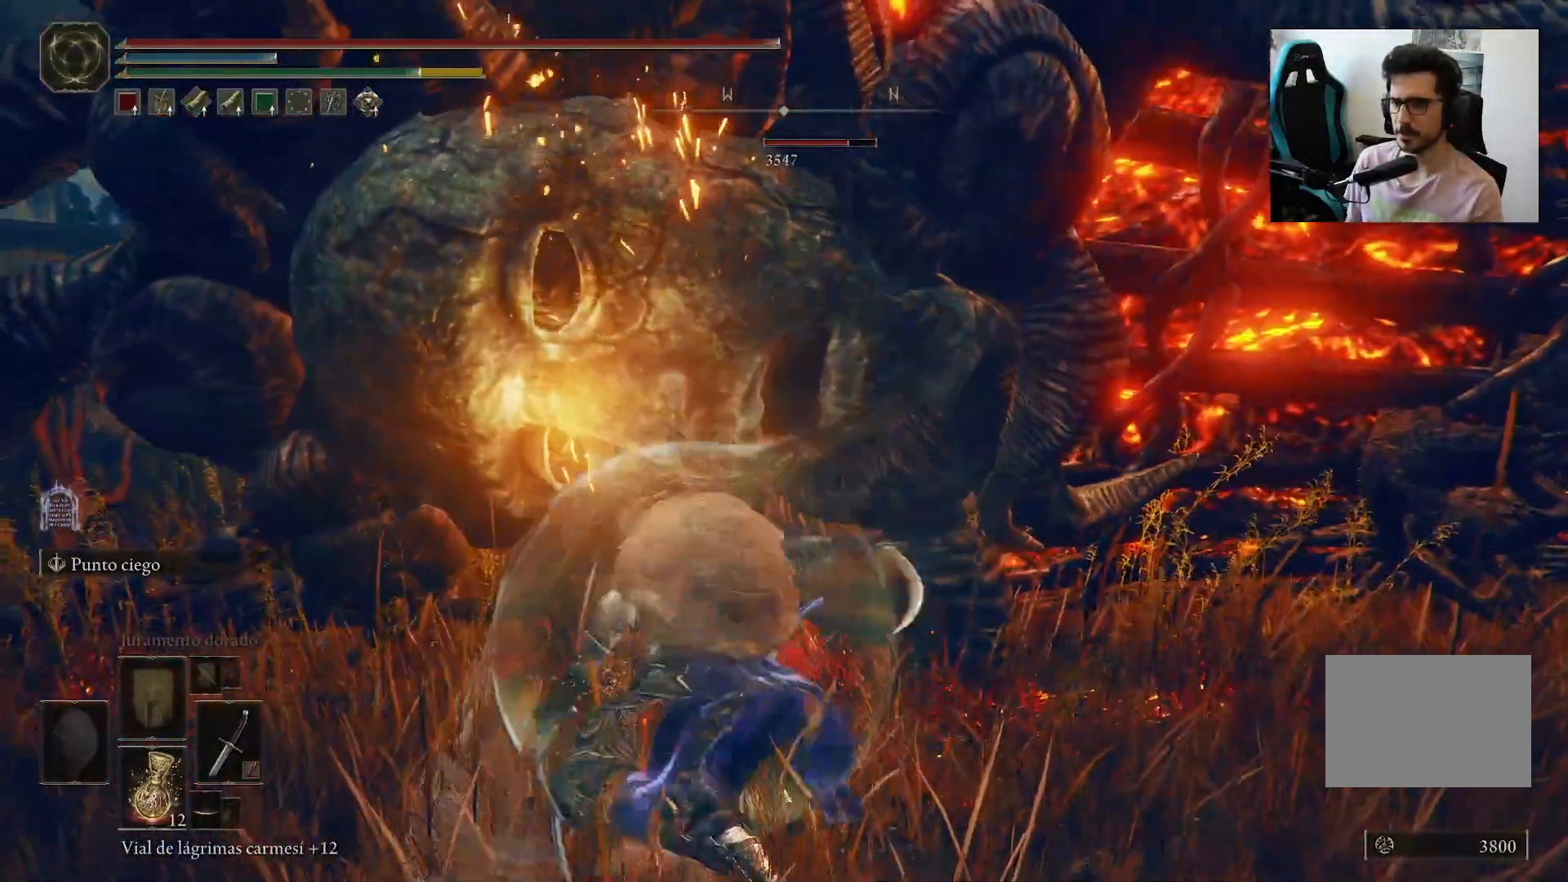
{"buttons": [], "left_stick": "up", "right_stick": "center", "events": [[100, "R1", "up"], [133, "left_stick", "up"], [150, "R1", "down"], [267, "R1", "up"], [367, "R1", "down"], [450, "R1", "up"]]}
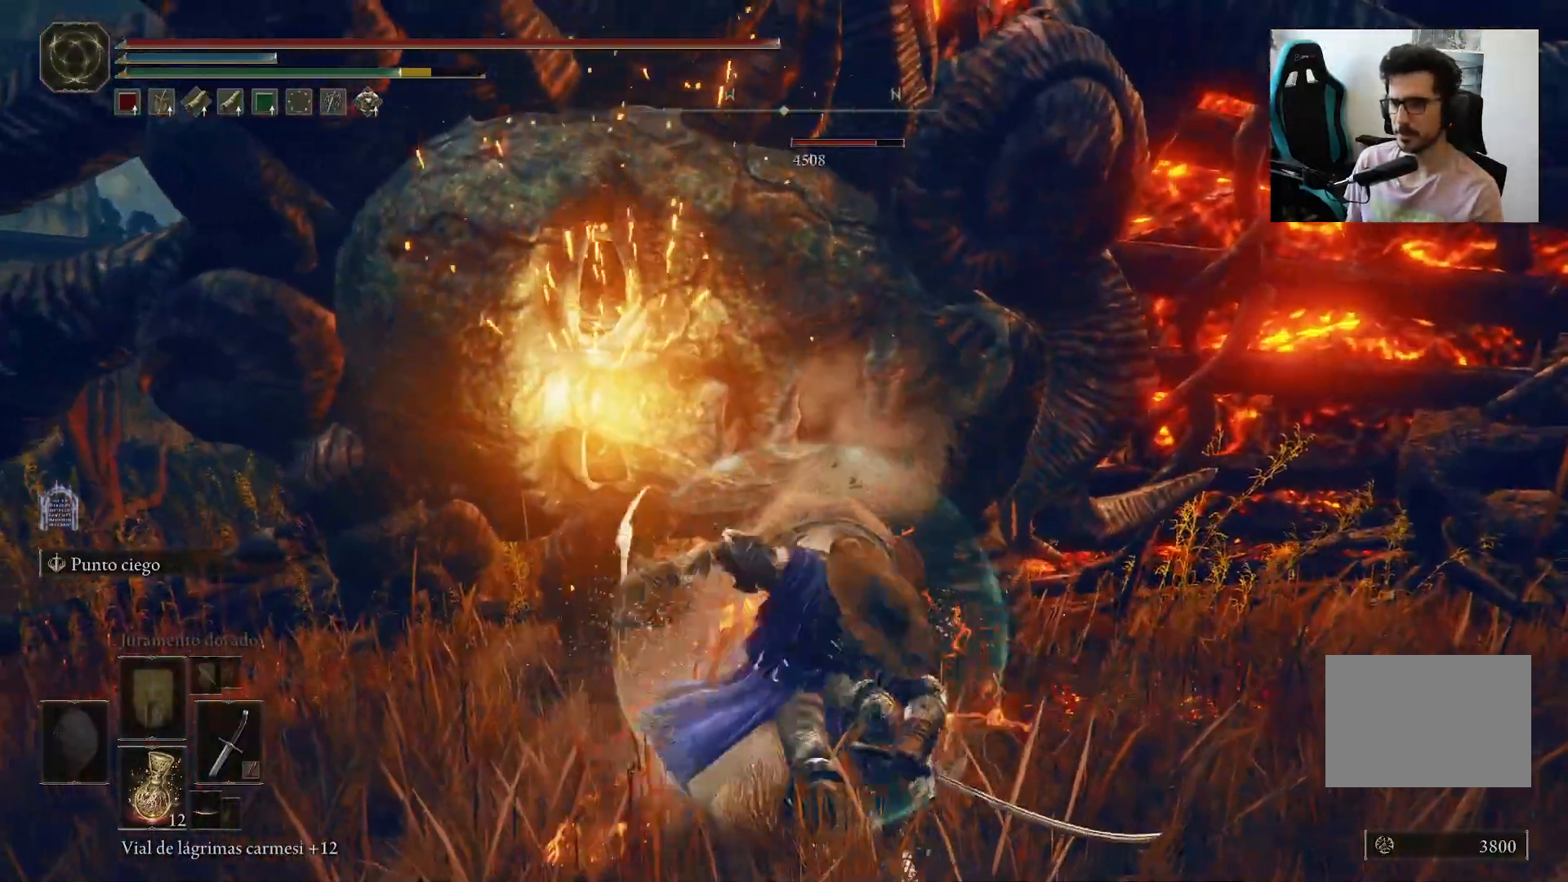
{"buttons": ["R1"], "left_stick": "up", "right_stick": "center", "events": [[67, "R1", "down"], [167, "R1", "up"], [217, "R1", "down"], [350, "R1", "up"], [400, "R1", "down"]]}
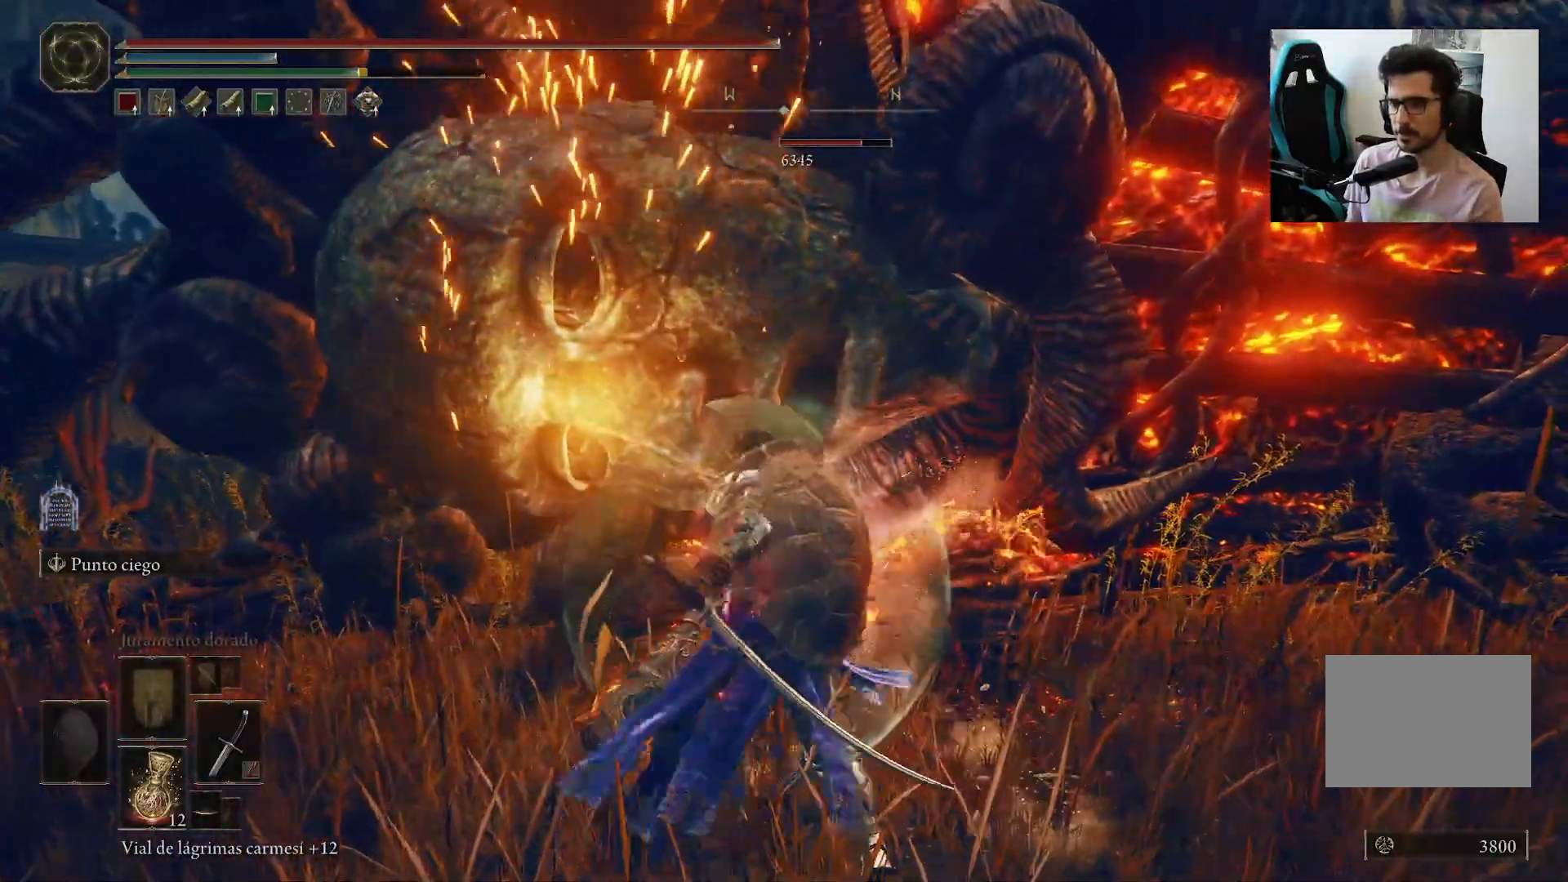
{"buttons": ["R1"], "left_stick": "up", "right_stick": "center", "events": [[17, "R1", "up"], [100, "R1", "down"], [200, "R1", "up"], [233, "R1", "down"], [367, "R1", "up"], [467, "R1", "down"]]}
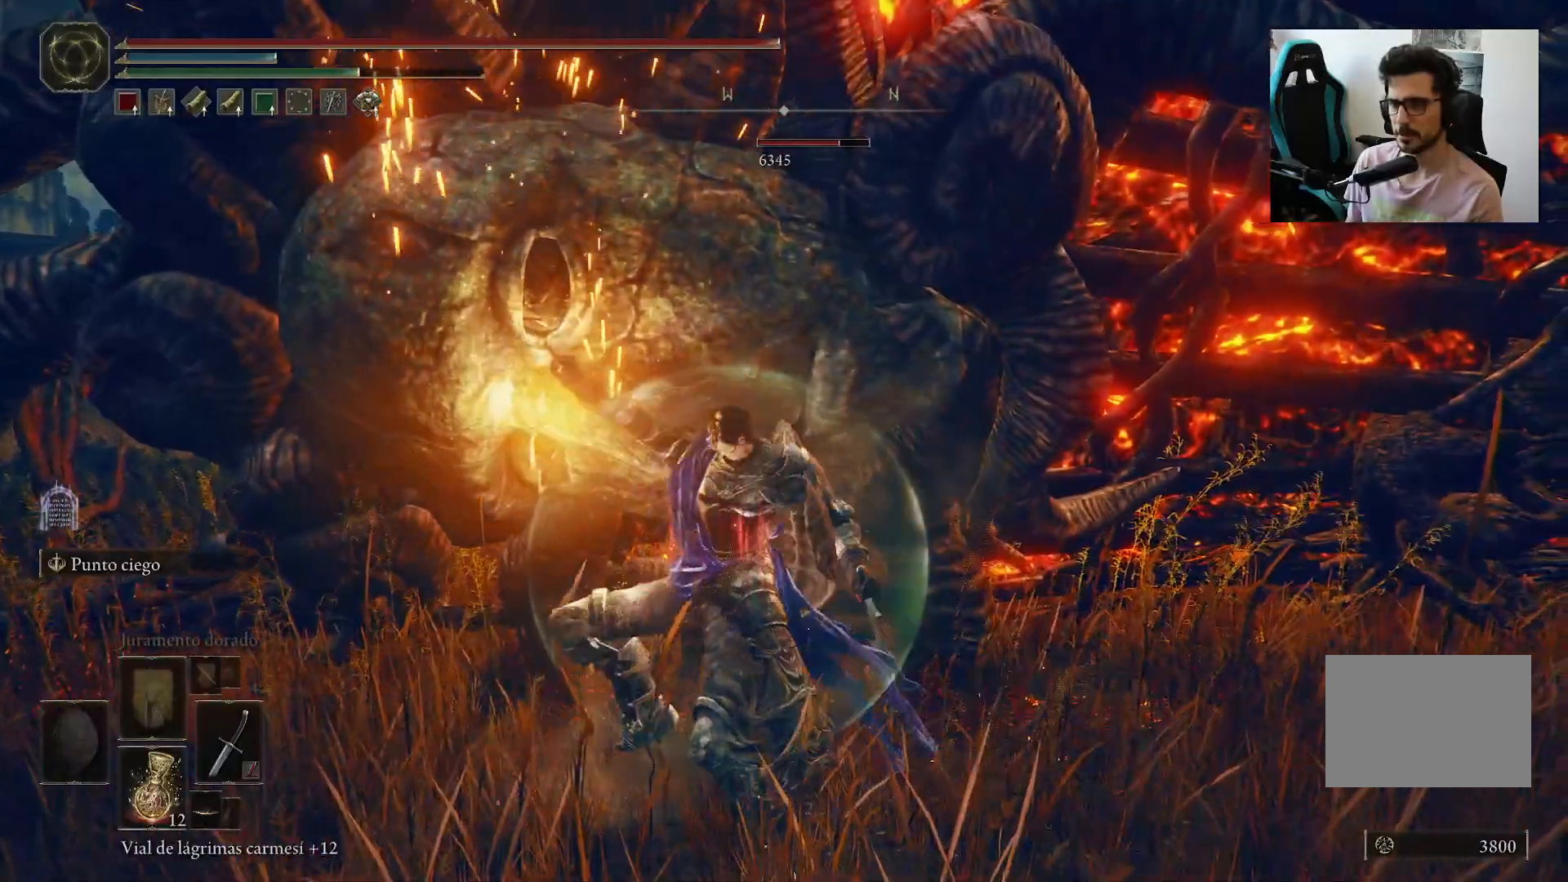
{"buttons": [], "left_stick": "up", "right_stick": "center", "events": [[67, "R1", "up"], [150, "R1", "down"], [250, "R1", "up"], [333, "R1", "down"], [433, "R1", "up"]]}
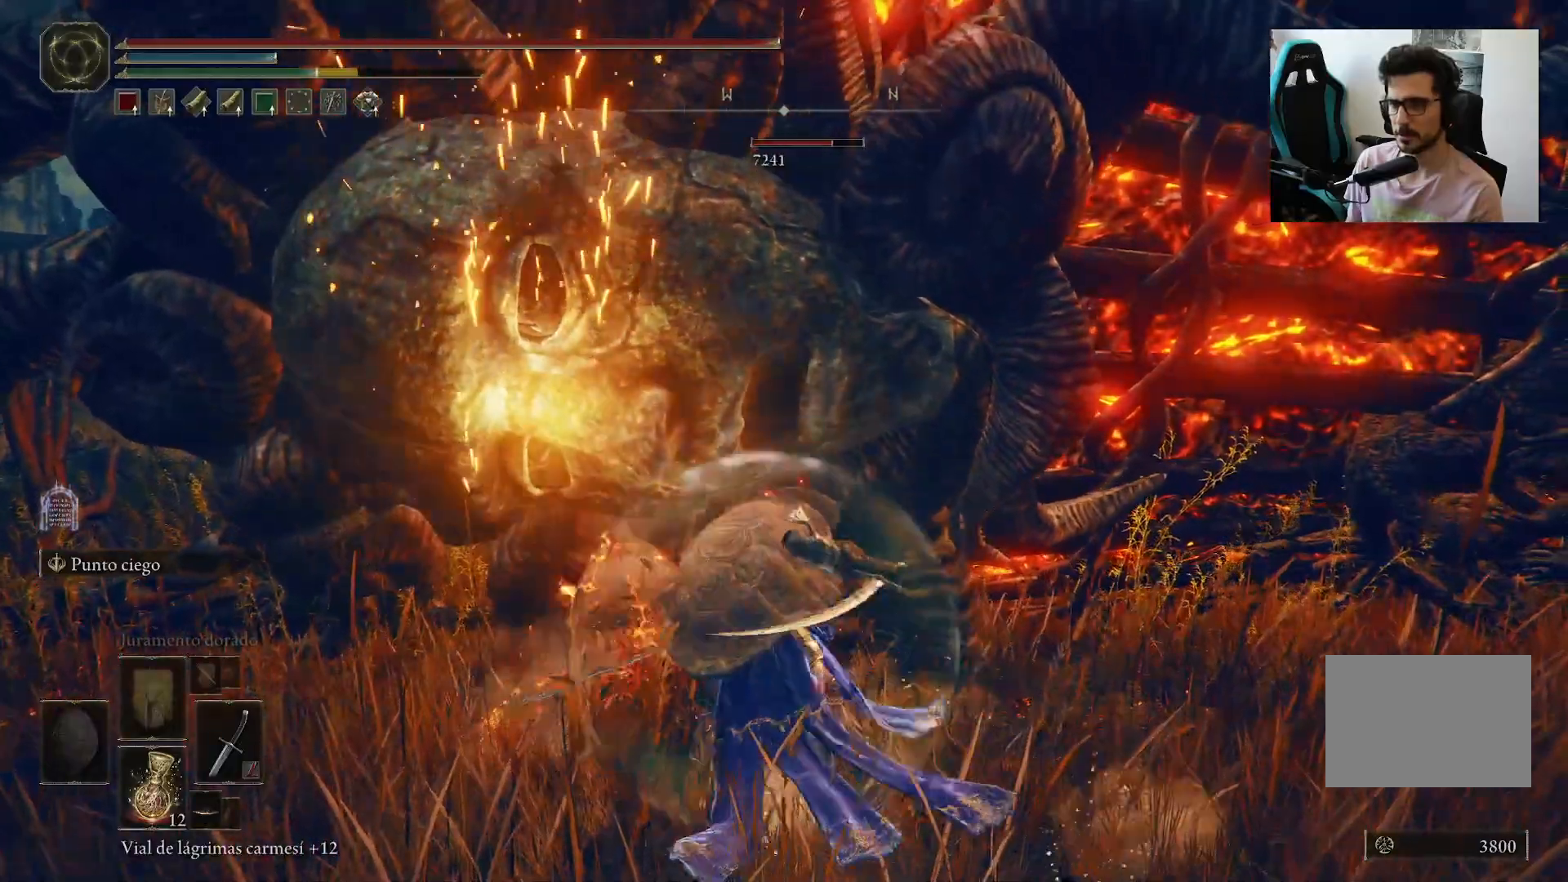
{"buttons": [], "left_stick": "up", "right_stick": "center", "events": [[33, "R1", "down"], [100, "R1", "up"], [200, "R1", "down"], [300, "R1", "up"], [400, "R1", "down"], [483, "R1", "up"]]}
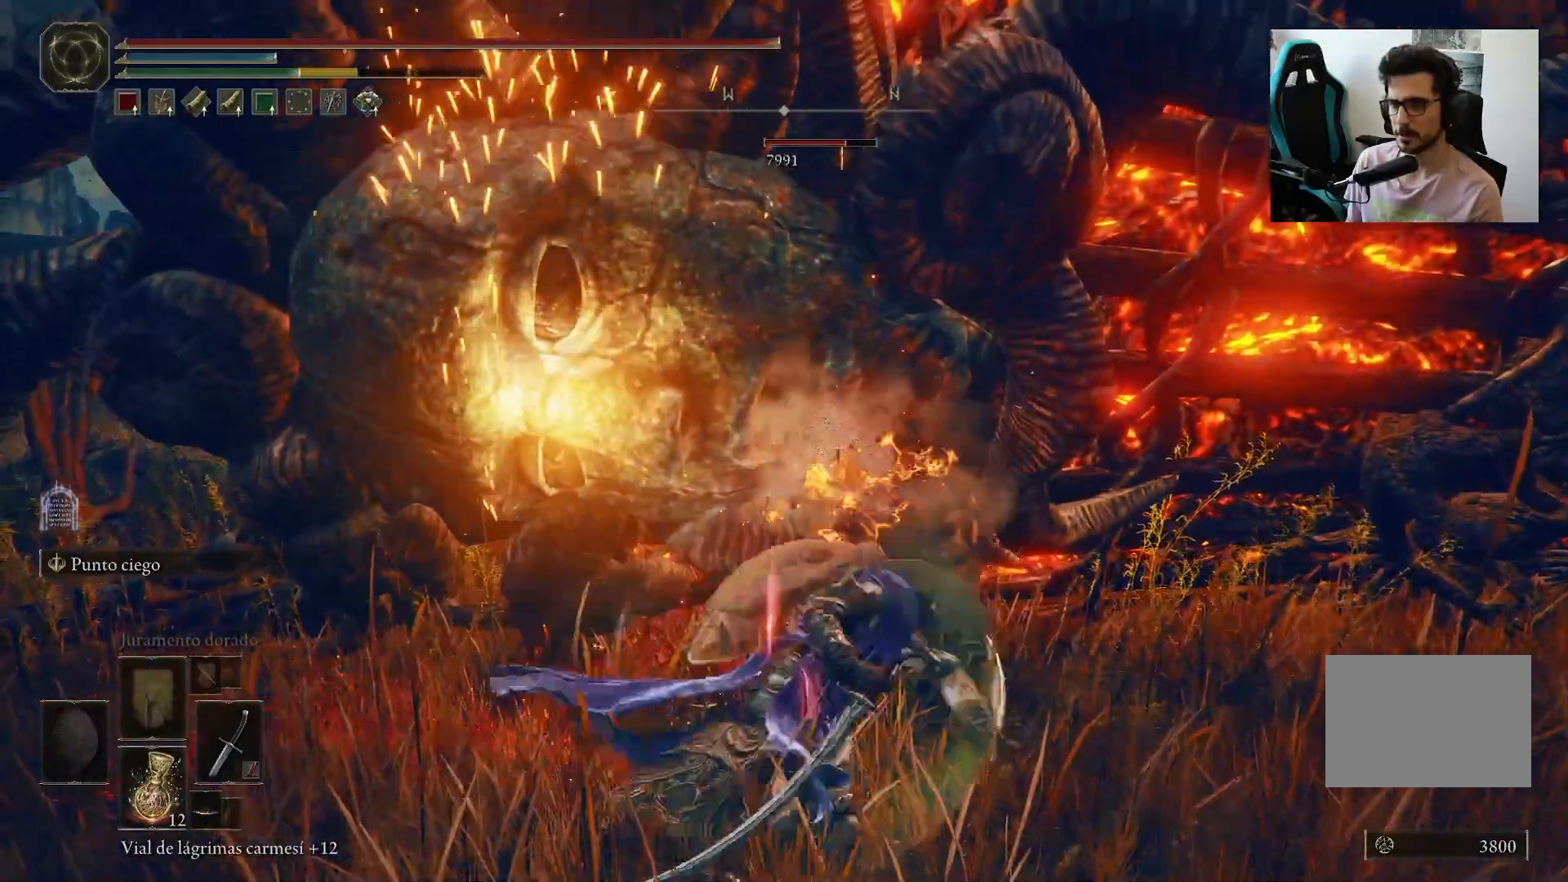
{"buttons": ["R1"], "left_stick": "up", "right_stick": "center", "events": [[67, "R1", "down"], [200, "R1", "up"], [267, "R1", "down"], [350, "R1", "up"], [433, "R1", "down"]]}
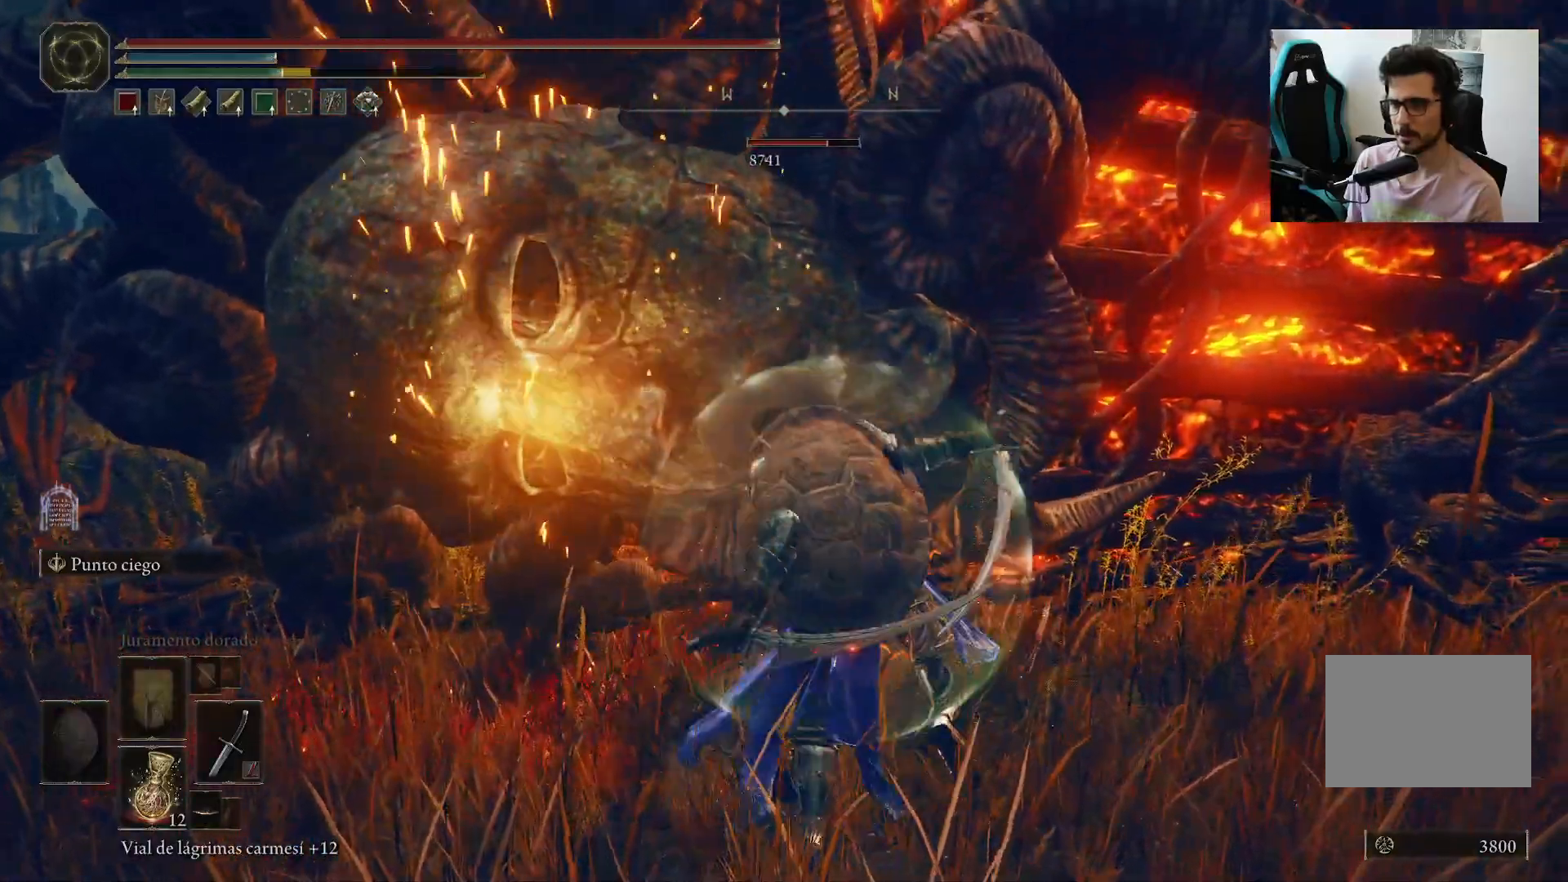
{"buttons": ["R1"], "left_stick": "up-left", "right_stick": "center", "events": [[67, "R1", "up"], [117, "R1", "down"], [217, "R1", "up"], [233, "left_stick", "up-left"], [333, "R1", "down"], [417, "R1", "up"], [500, "R1", "down"]]}
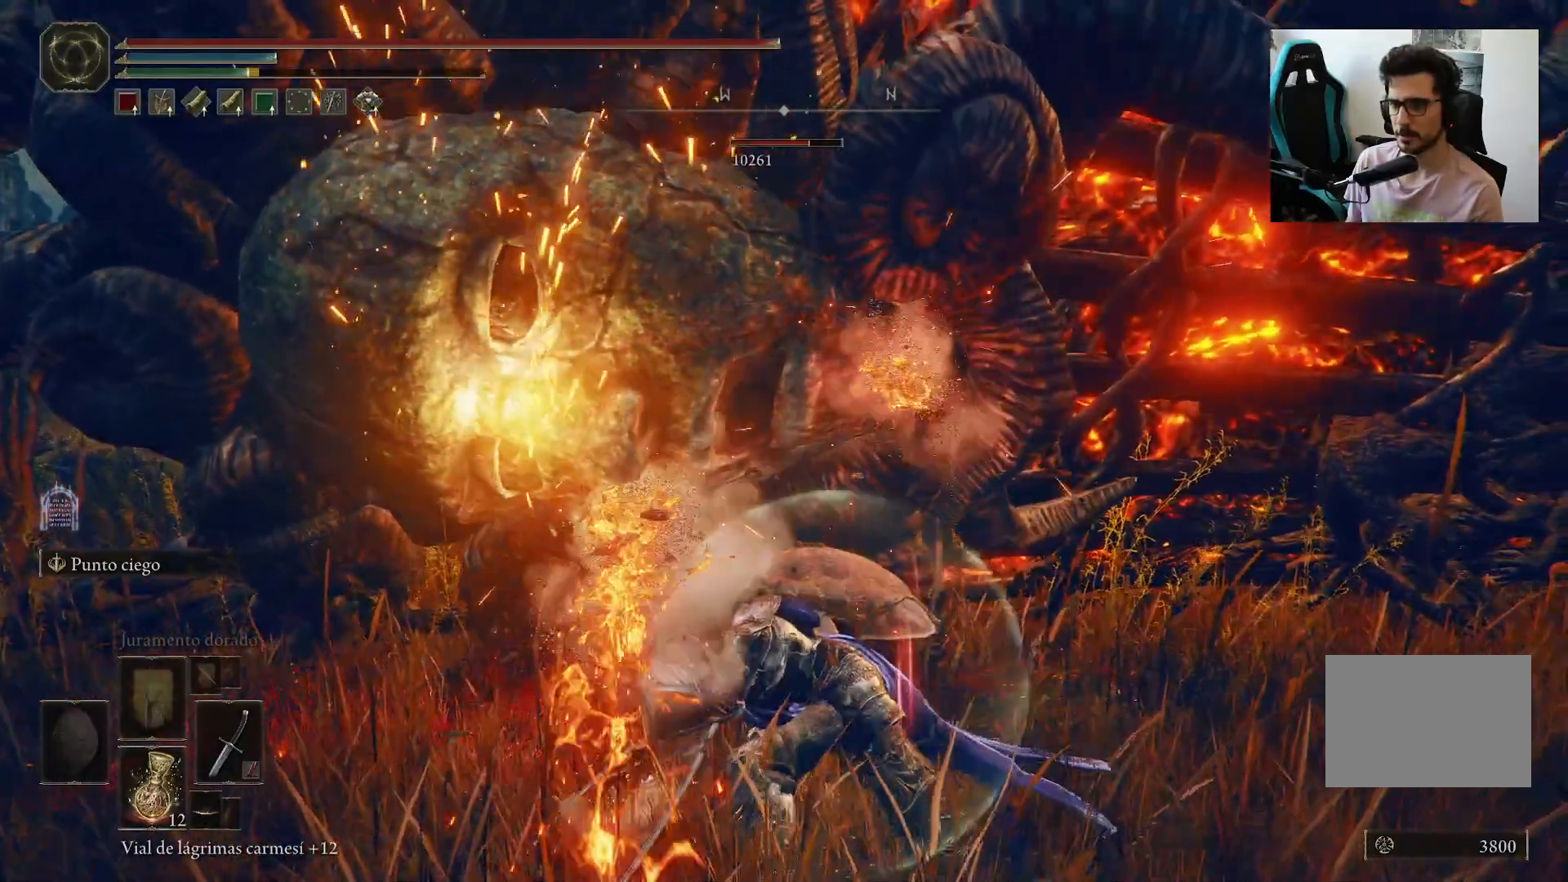
{"buttons": [], "left_stick": "up-left", "right_stick": "center", "events": [[100, "R1", "up"], [167, "R1", "down"], [233, "right_stick", "left"], [267, "R1", "up"], [317, "right_stick", "center"], [367, "R1", "down"], [450, "R1", "up"]]}
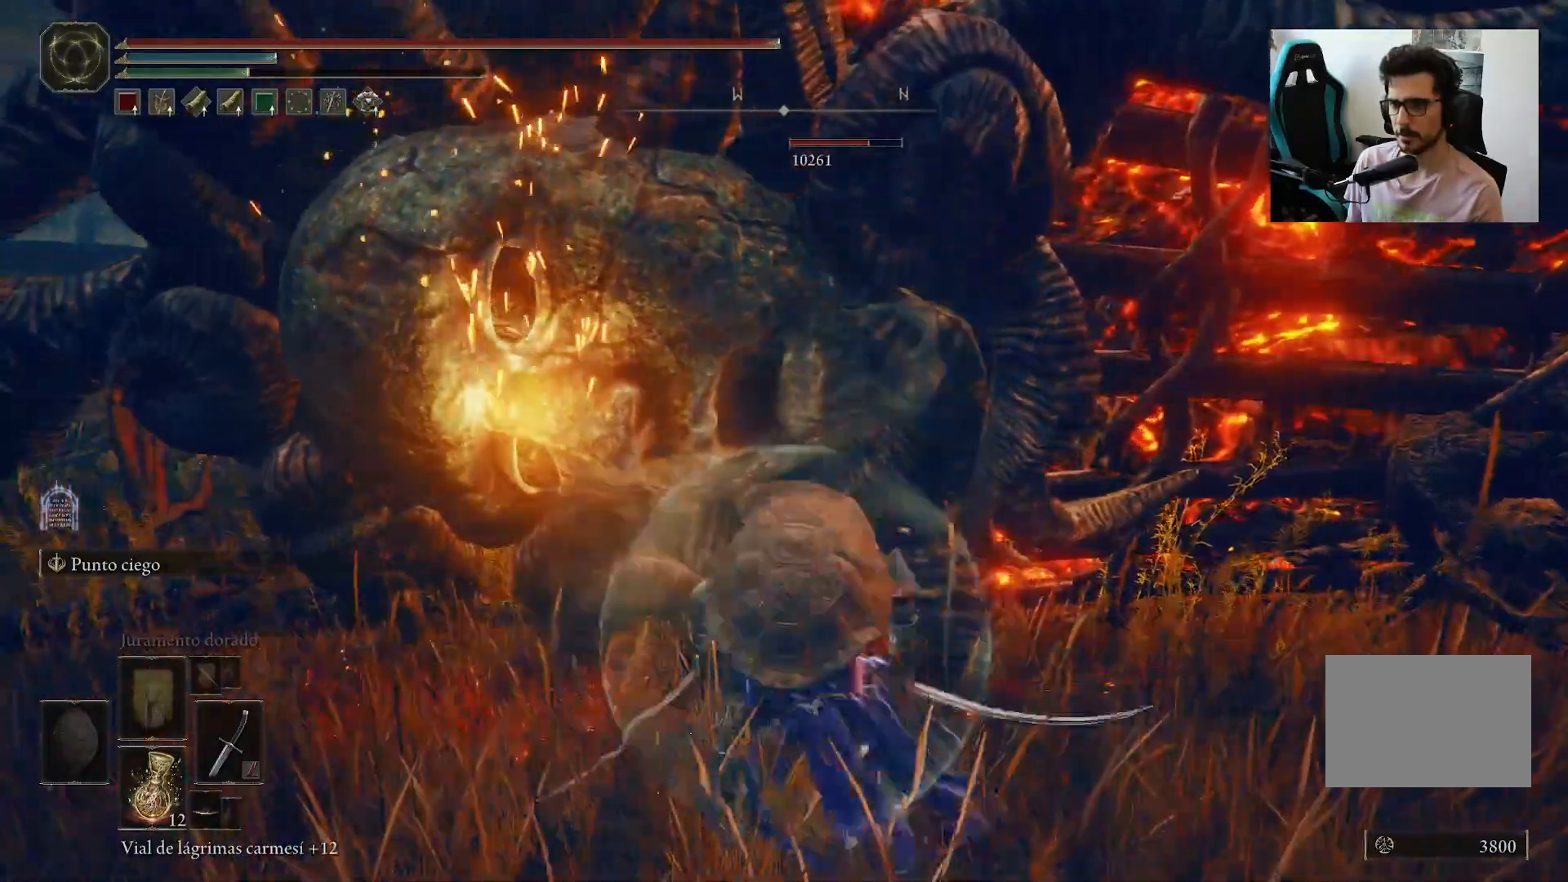
{"buttons": ["R1"], "left_stick": "up", "right_stick": "center", "events": [[33, "R1", "down"], [117, "R1", "up"], [233, "R1", "down"], [317, "R1", "up"], [400, "left_stick", "up"], [417, "R1", "down"]]}
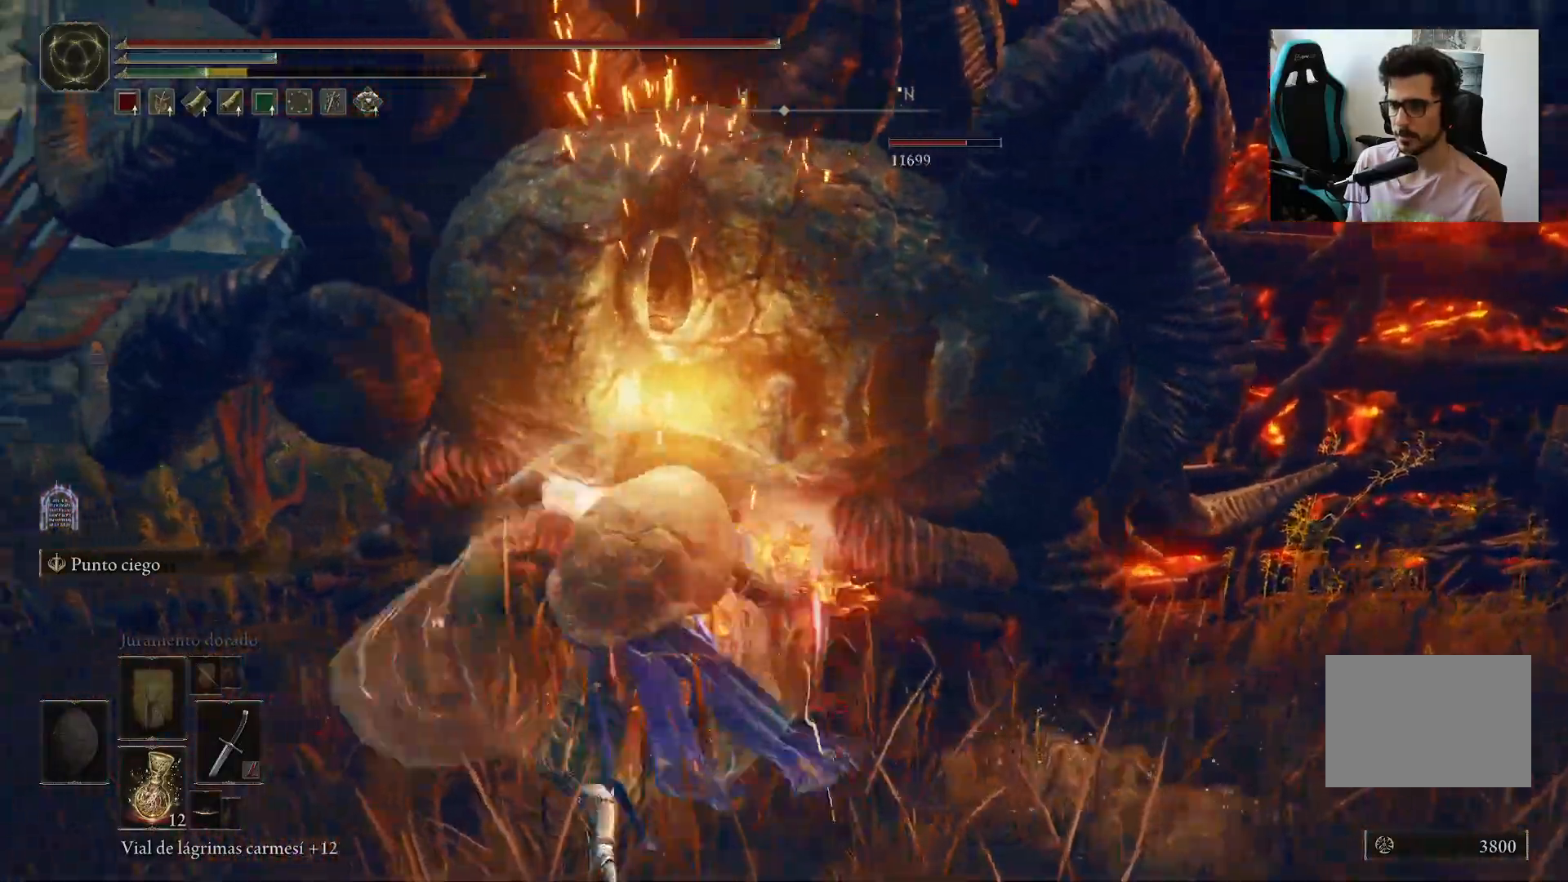
{"buttons": ["R1"], "left_stick": "up", "right_stick": "down-right", "events": [[33, "R1", "up"], [100, "R1", "down"], [233, "R1", "up"], [300, "R1", "down"], [367, "R1", "up"], [417, "right_stick", "down-right"], [500, "R1", "down"]]}
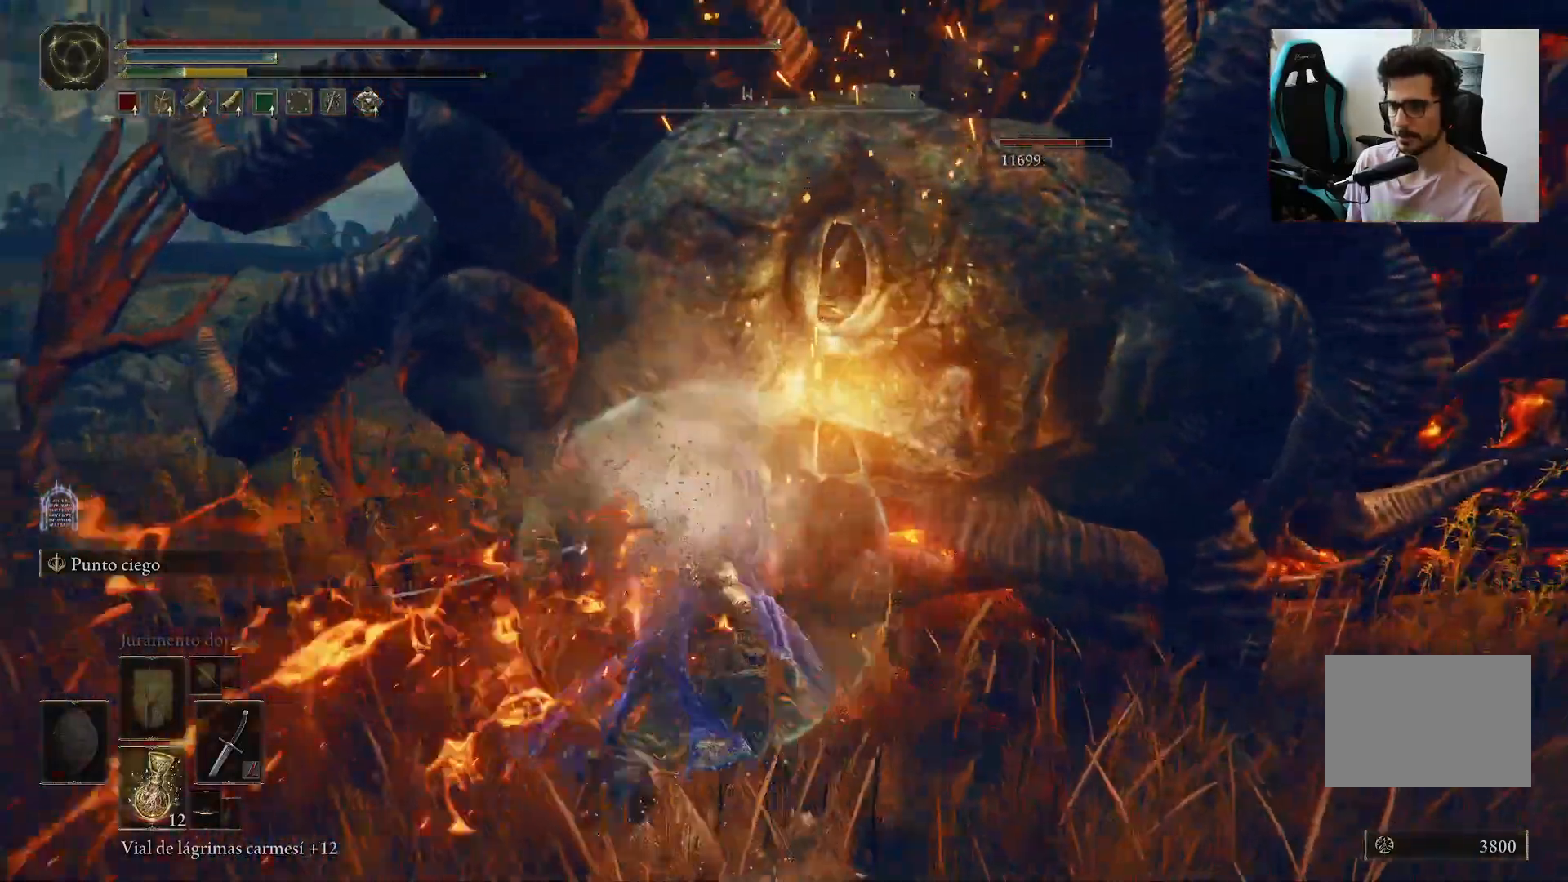
{"buttons": ["R1"], "left_stick": "up", "right_stick": "right", "events": [[67, "R1", "up"], [133, "R1", "down"], [233, "R1", "up"], [333, "R1", "down"], [383, "right_stick", "right"], [433, "R1", "up"], [483, "R1", "down"]]}
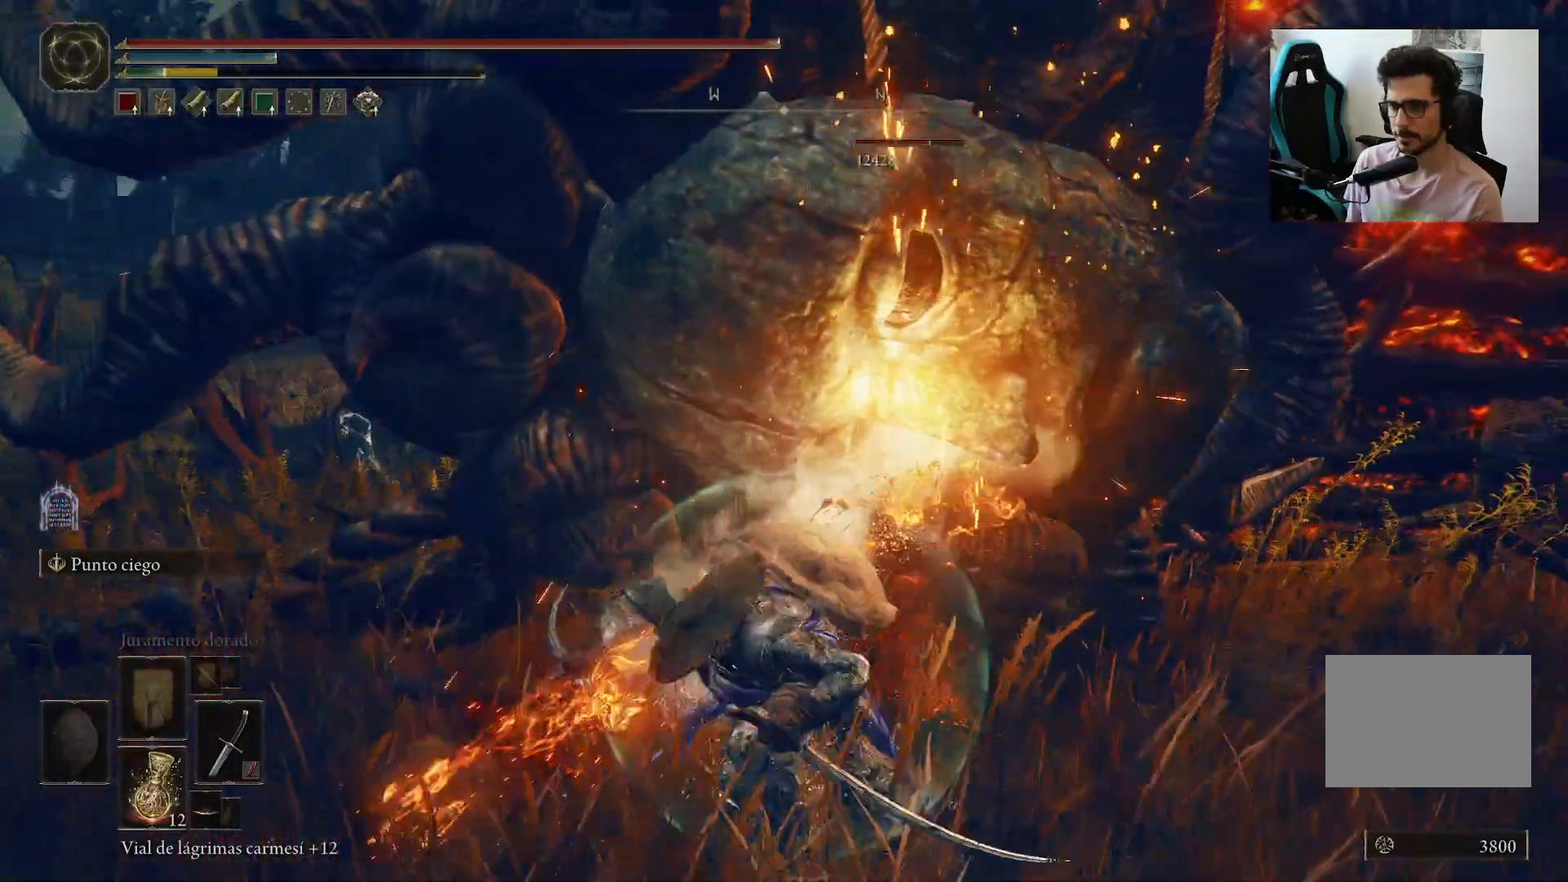
{"buttons": [], "left_stick": "up", "right_stick": "center", "events": [[83, "R1", "up"], [83, "right_stick", "center"], [150, "R1", "down"], [283, "R1", "up"], [367, "R1", "down"], [467, "R1", "up"]]}
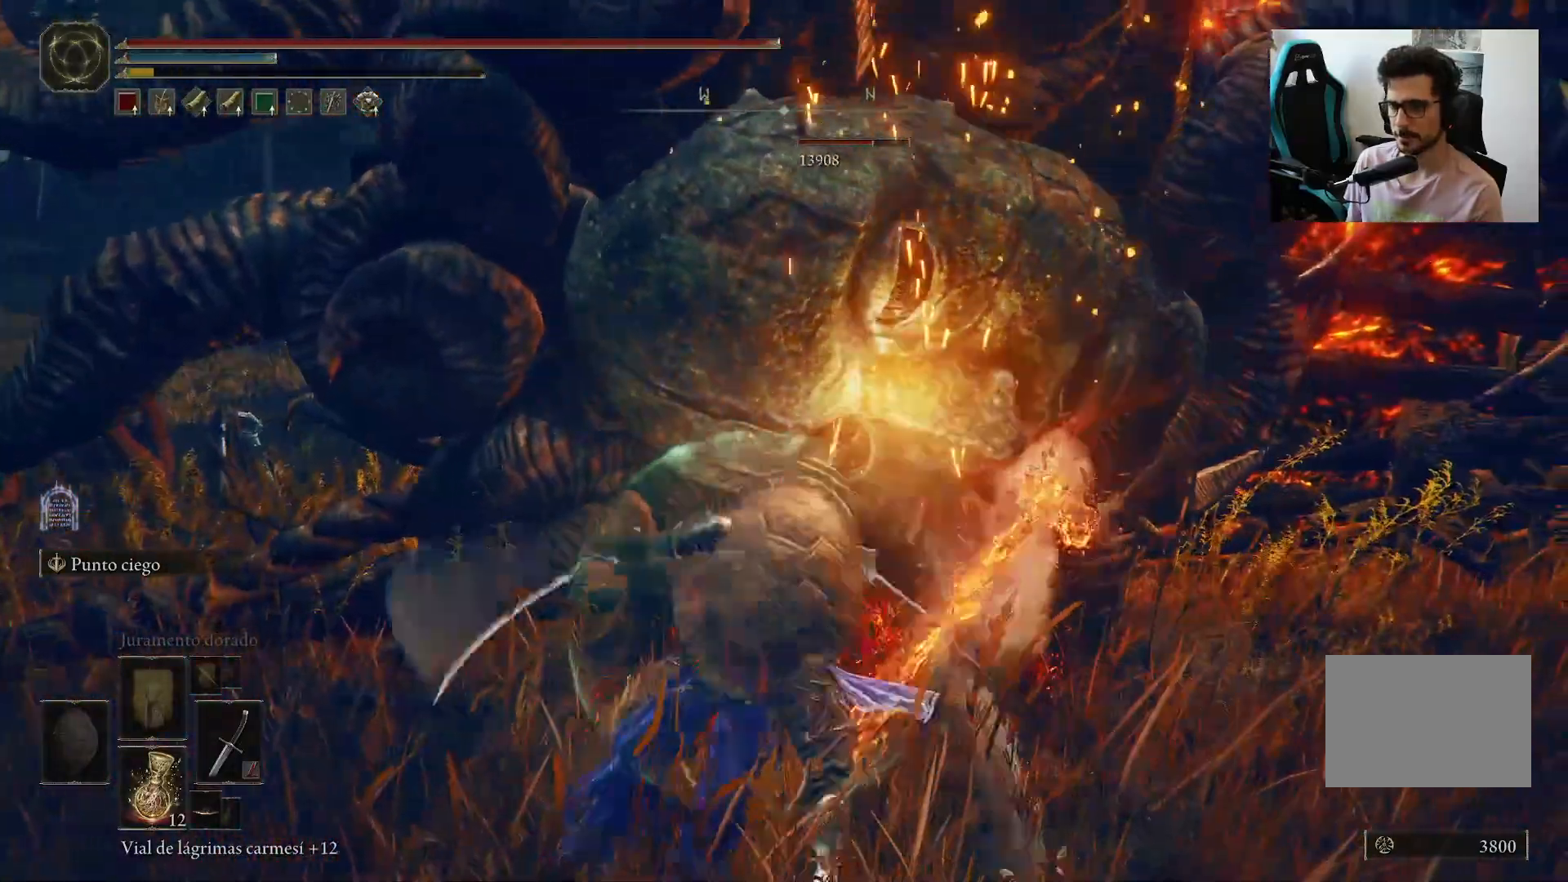
{"buttons": [], "left_stick": "up", "right_stick": "center", "events": [[33, "R1", "down"], [117, "R1", "up"], [200, "R1", "down"], [300, "R1", "up"], [367, "R1", "down"], [467, "R1", "up"]]}
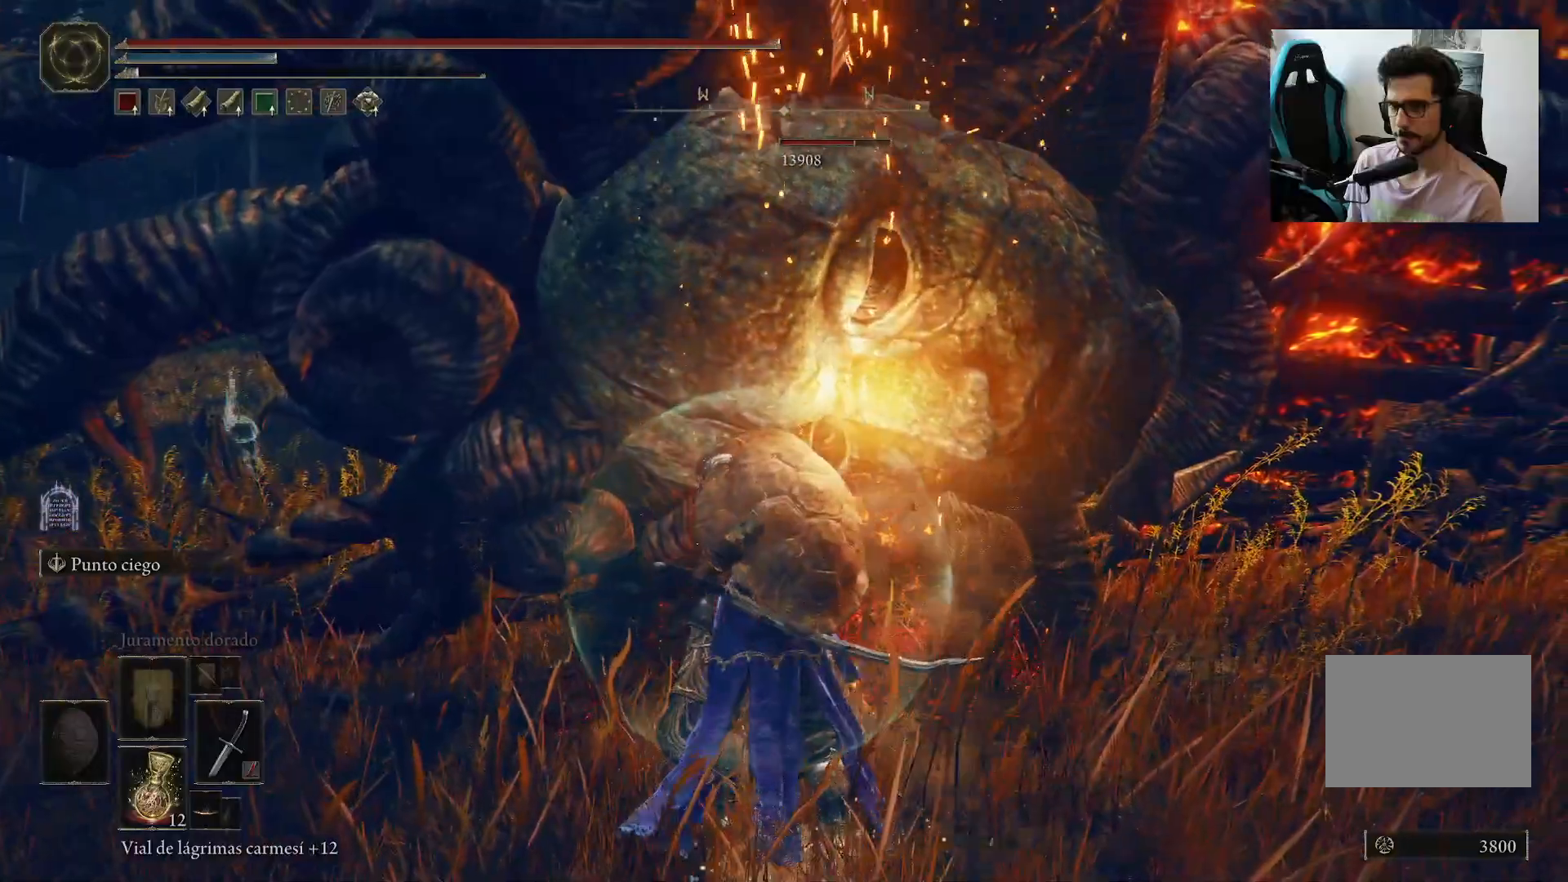
{"buttons": [], "left_stick": "right", "right_stick": "center", "events": [[333, "left_stick", "up-right"], [450, "left_stick", "right"]]}
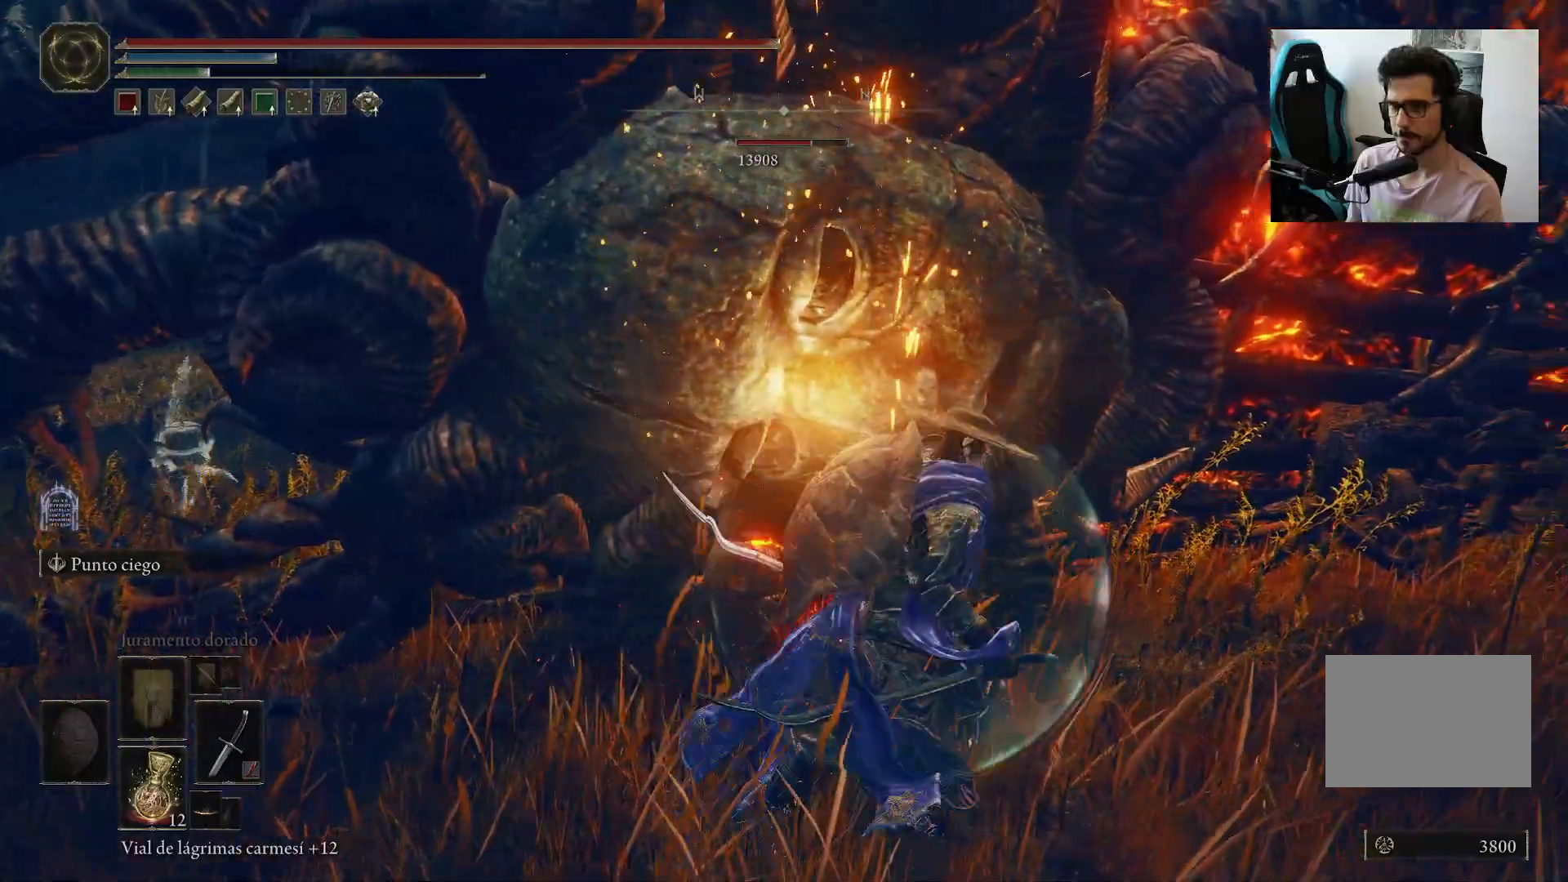
{"buttons": [], "left_stick": "up", "right_stick": "center", "events": [[33, "left_stick", "down-right"], [233, "left_stick", "down-left"], [350, "left_stick", "up-left"], [450, "left_stick", "up"]]}
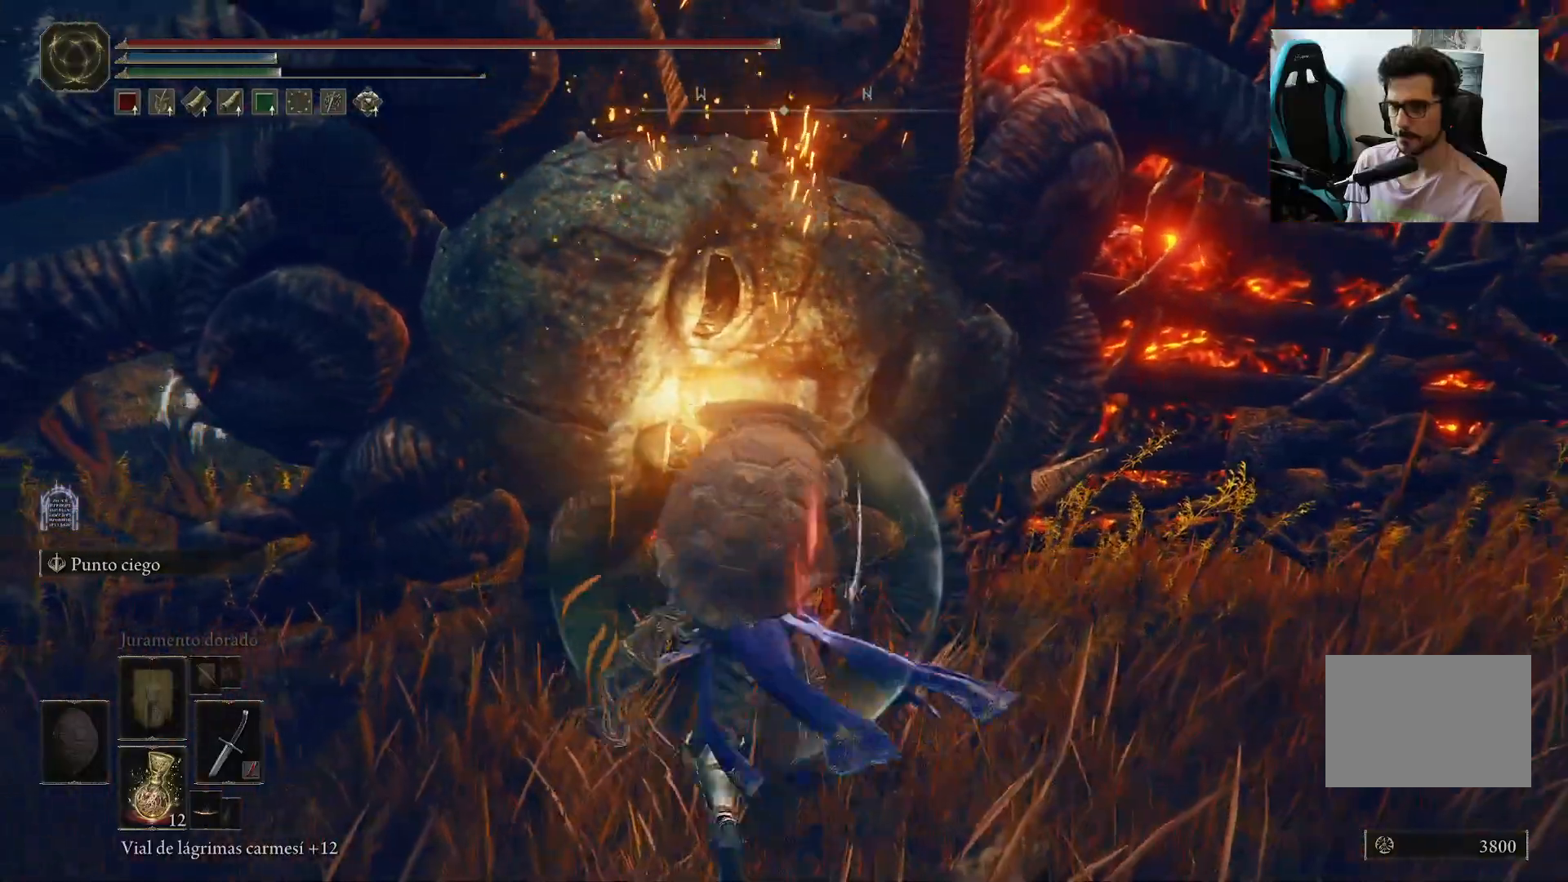
{"buttons": [], "left_stick": "center", "right_stick": "center", "events": [[200, "left_stick", "center"]]}
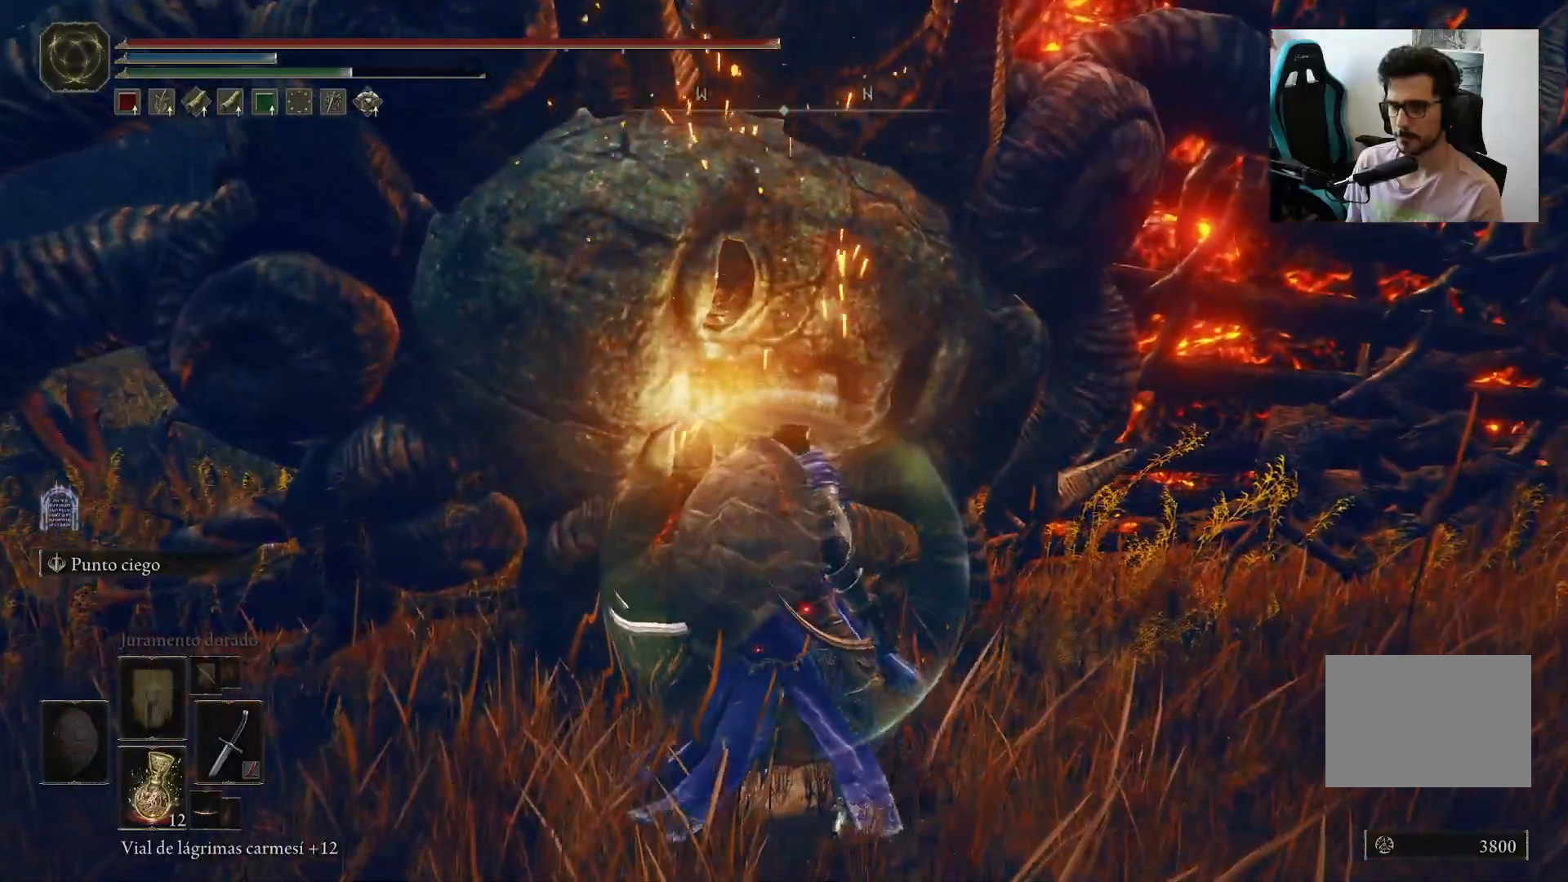
{"buttons": [], "left_stick": "center", "right_stick": "center", "events": []}
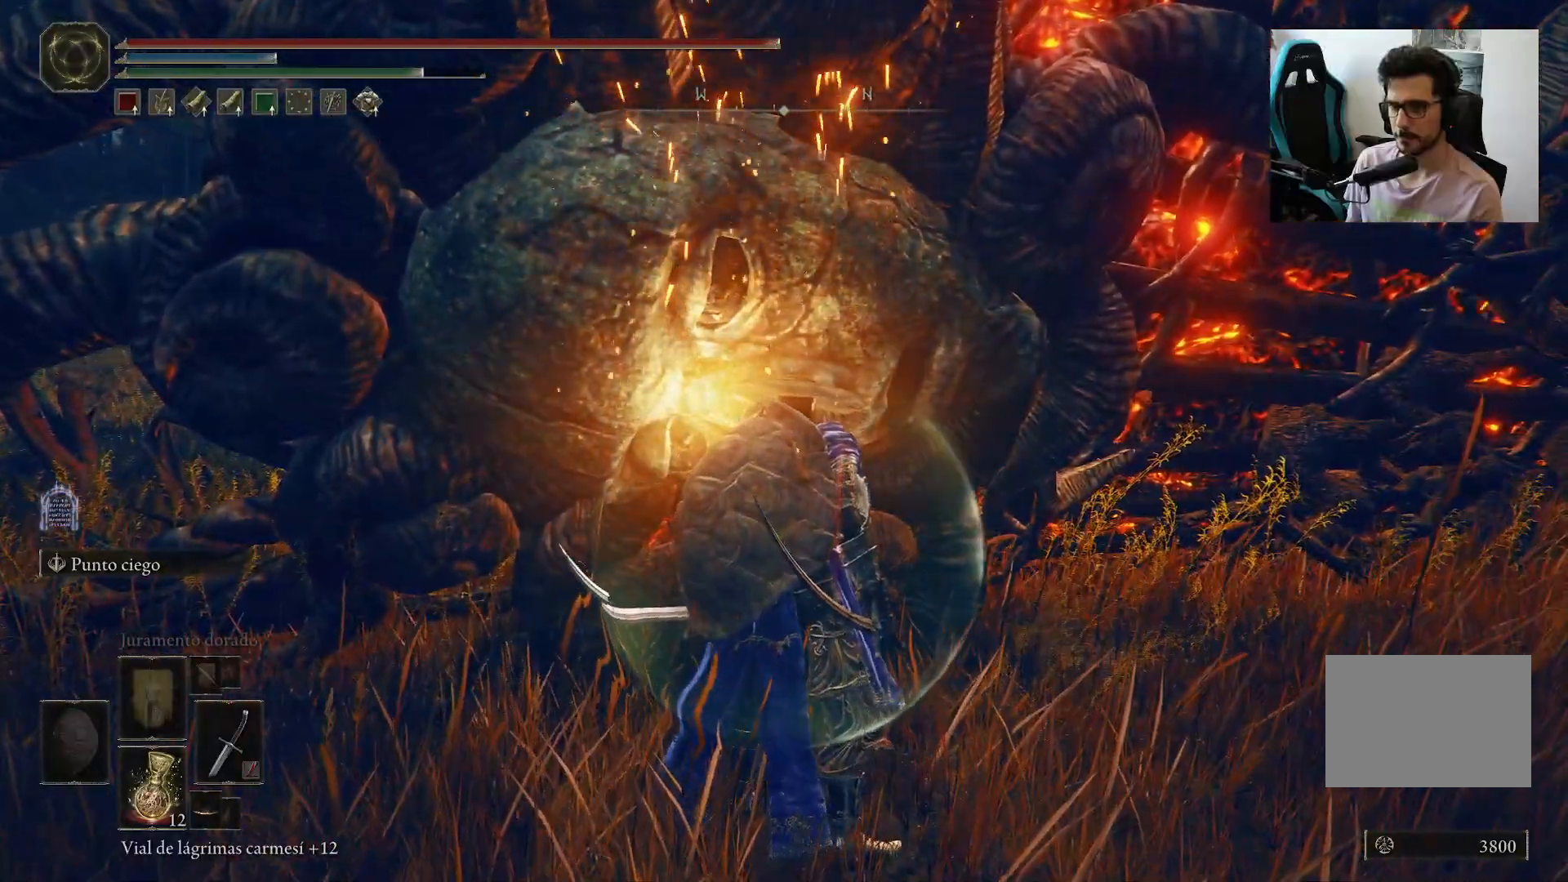
{"buttons": ["R1"], "left_stick": "up", "right_stick": "center", "events": [[200, "left_stick", "up"], [333, "R1", "down"], [417, "R1", "up"], [500, "R1", "down"]]}
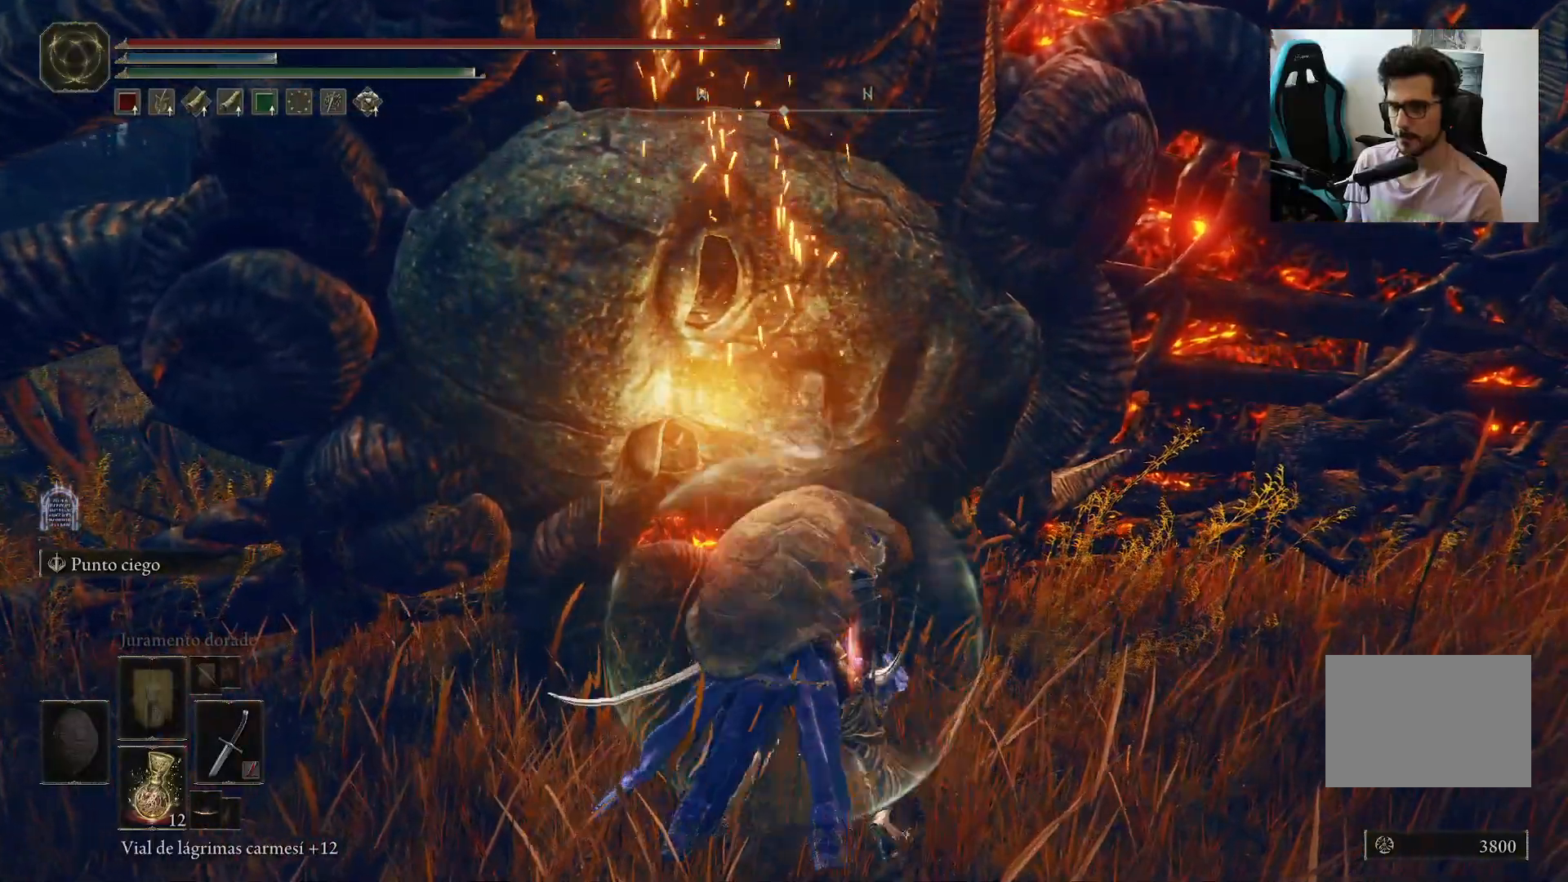
{"buttons": [], "left_stick": "up-left", "right_stick": "left", "events": [[100, "R1", "up"], [183, "R1", "down"], [267, "R1", "up"], [367, "R1", "down"], [367, "left_stick", "up-left"], [383, "right_stick", "left"], [467, "R1", "up"]]}
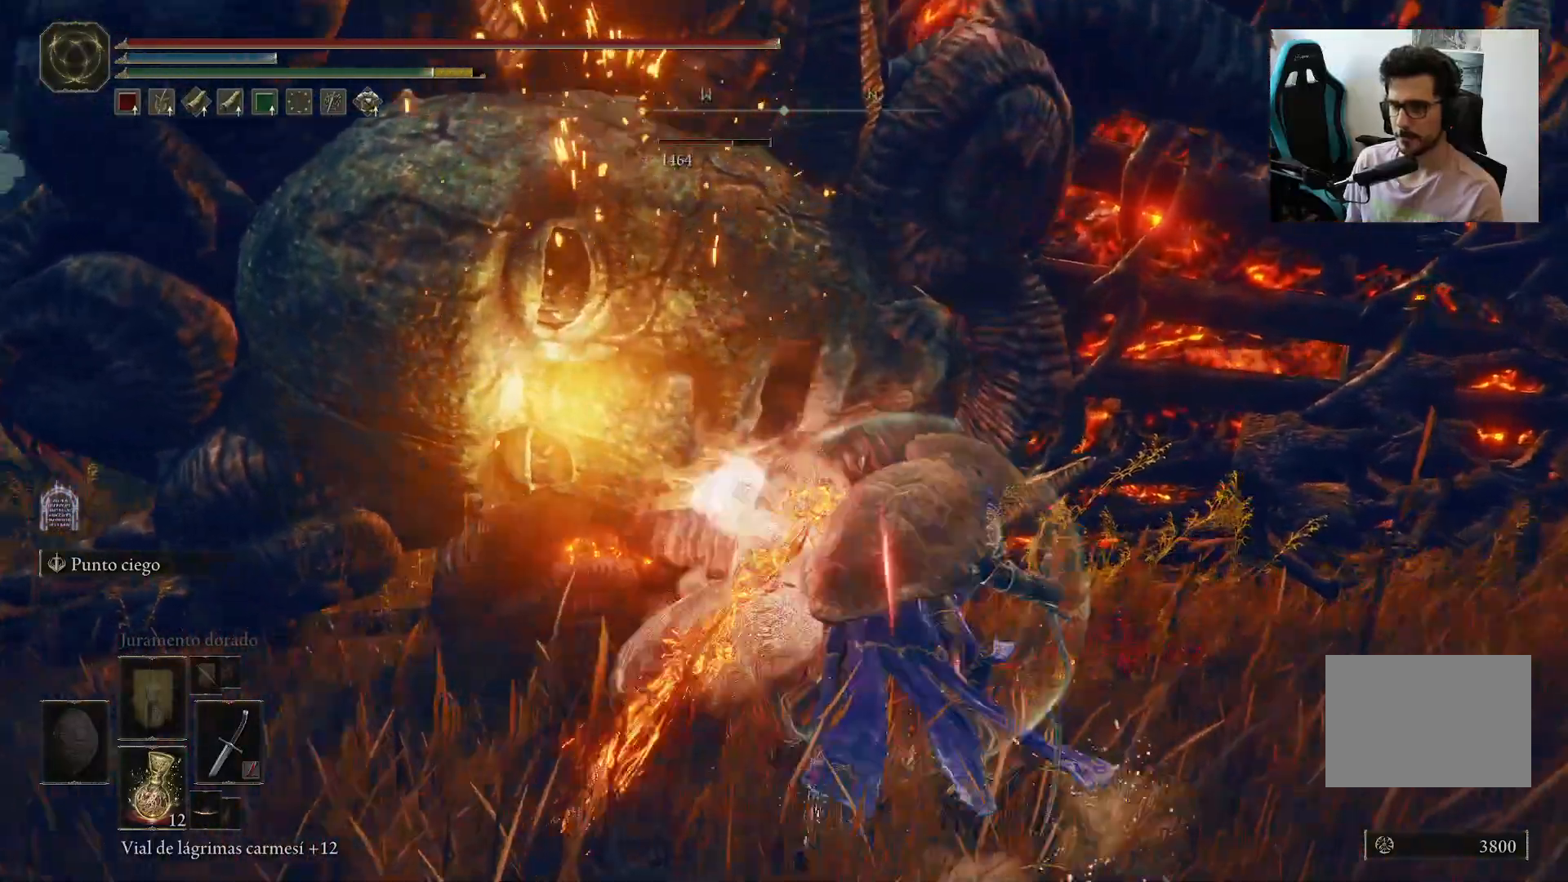
{"buttons": ["R1"], "left_stick": "up-left", "right_stick": "center", "events": [[50, "R1", "down"], [133, "R1", "up"], [200, "right_stick", "center"], [267, "R1", "down"], [367, "R1", "up"], [450, "R1", "down"]]}
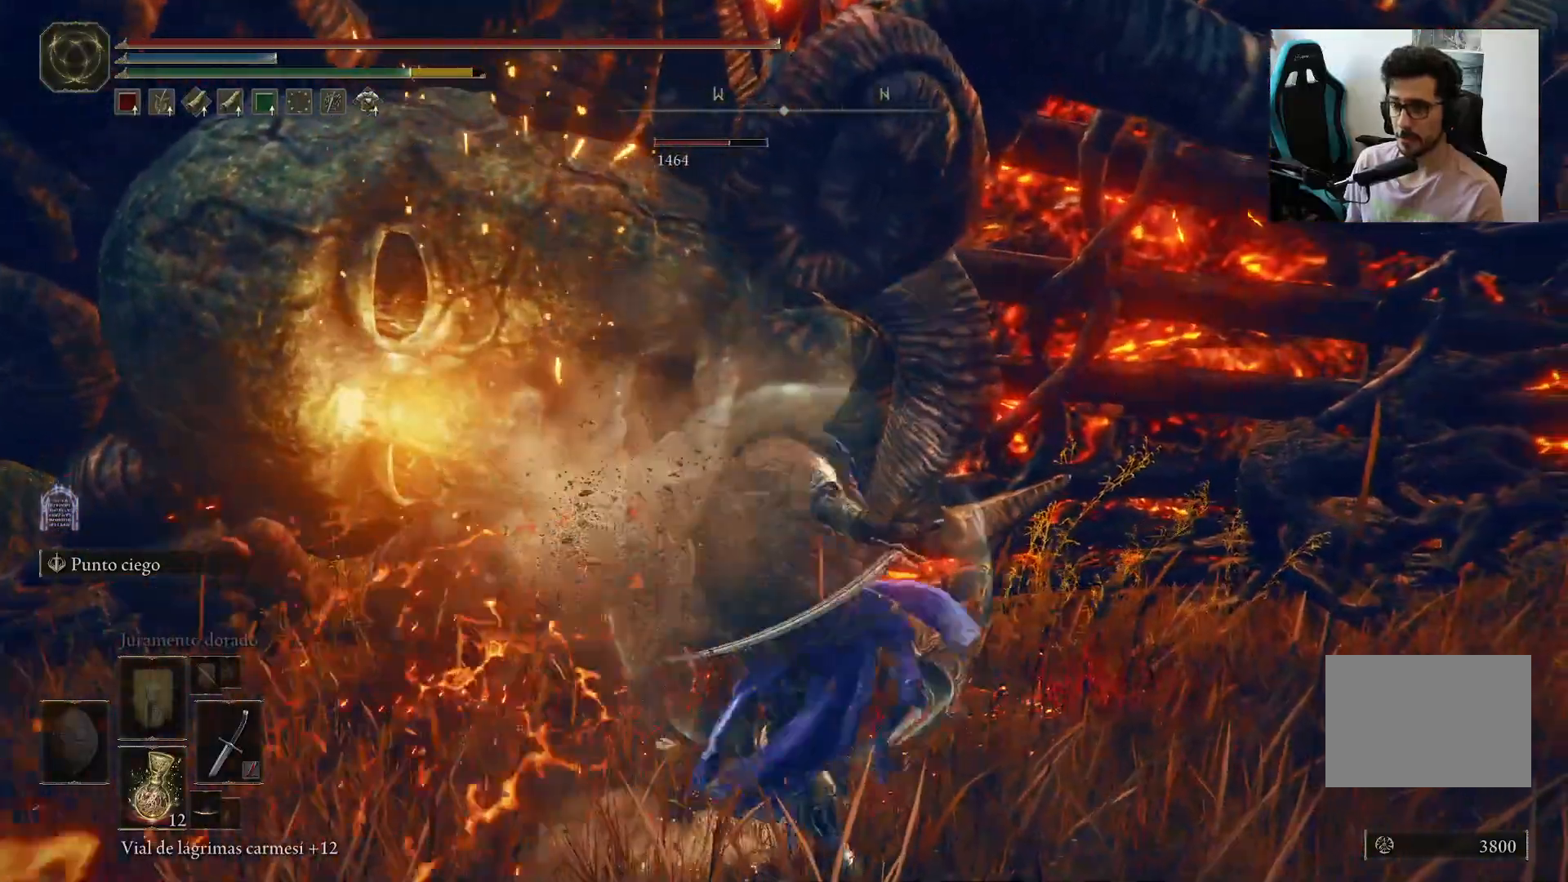
{"buttons": ["R1"], "left_stick": "up-left", "right_stick": "center", "events": [[67, "R1", "up"], [133, "R1", "down"], [217, "R1", "up"], [333, "R1", "down"], [433, "R1", "up"], [500, "R1", "down"]]}
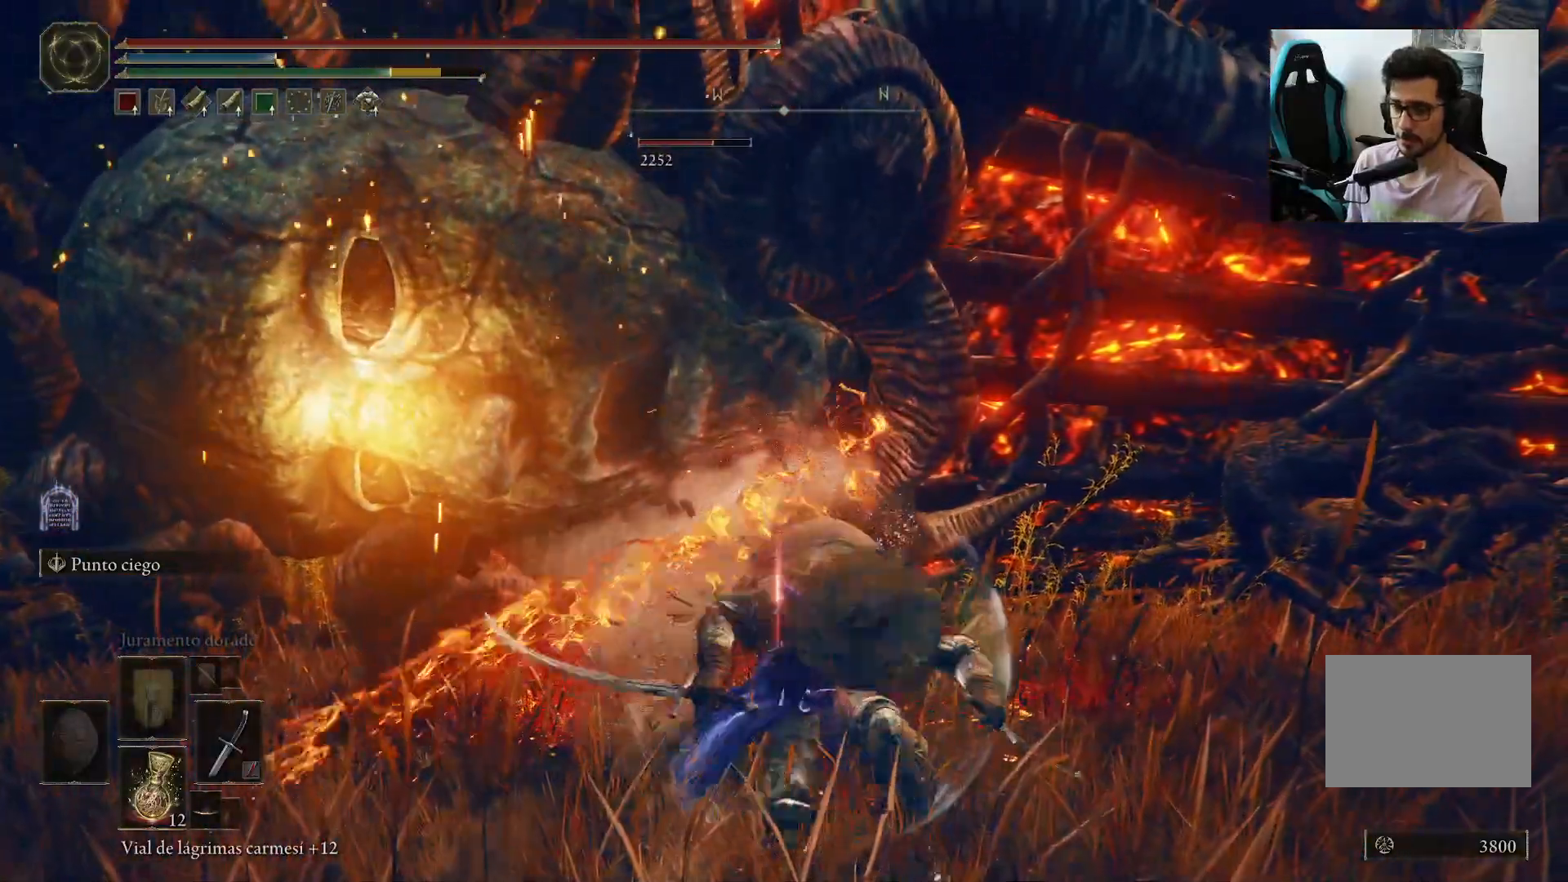
{"buttons": [], "left_stick": "up-left", "right_stick": "left", "events": [[100, "R1", "up"], [183, "R1", "down"], [300, "R1", "up"], [400, "R1", "down"], [417, "right_stick", "left"], [467, "R1", "up"]]}
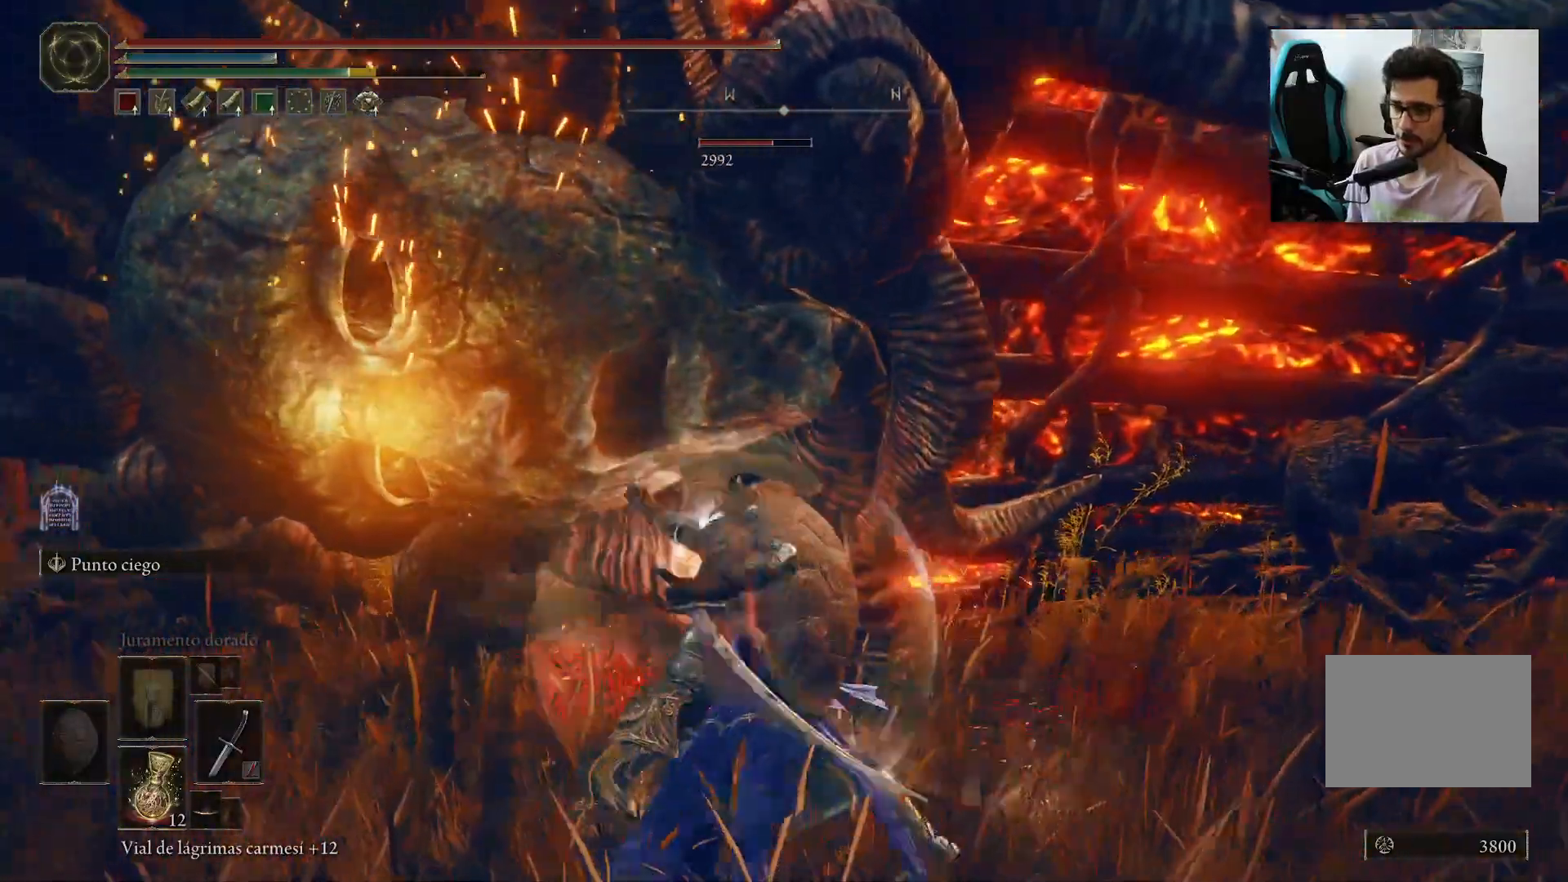
{"buttons": [], "left_stick": "up-left", "right_stick": "center", "events": [[17, "right_stick", "center"], [267, "R1", "down"], [333, "R1", "up"]]}
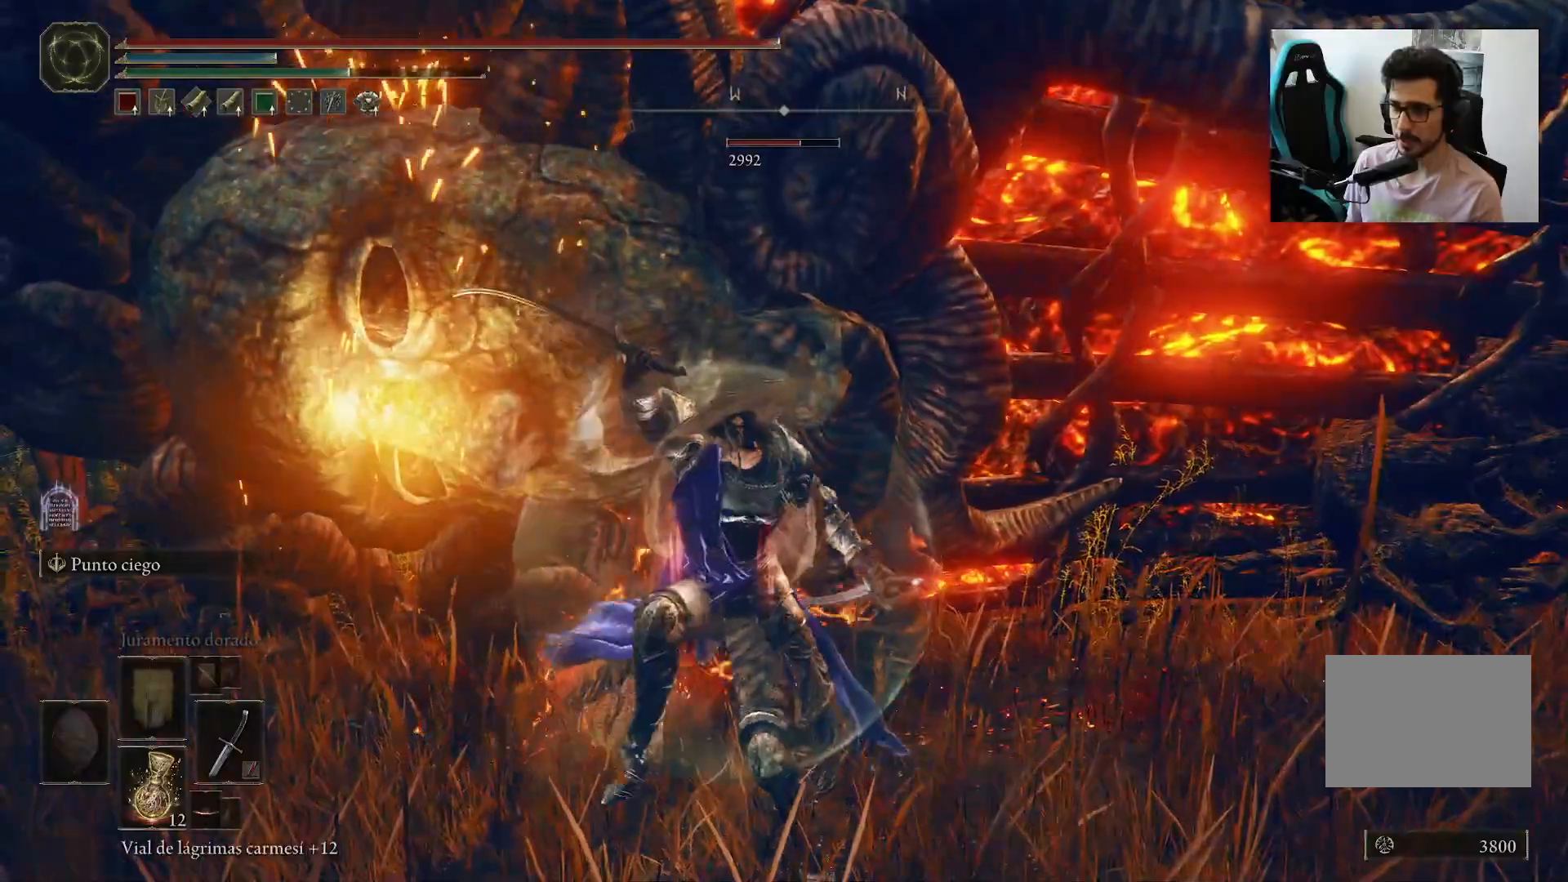
{"buttons": ["R1"], "left_stick": "up-left", "right_stick": "center", "events": [[83, "R1", "down"], [167, "R1", "up"], [267, "R1", "down"], [350, "R1", "up"], [433, "R1", "down"]]}
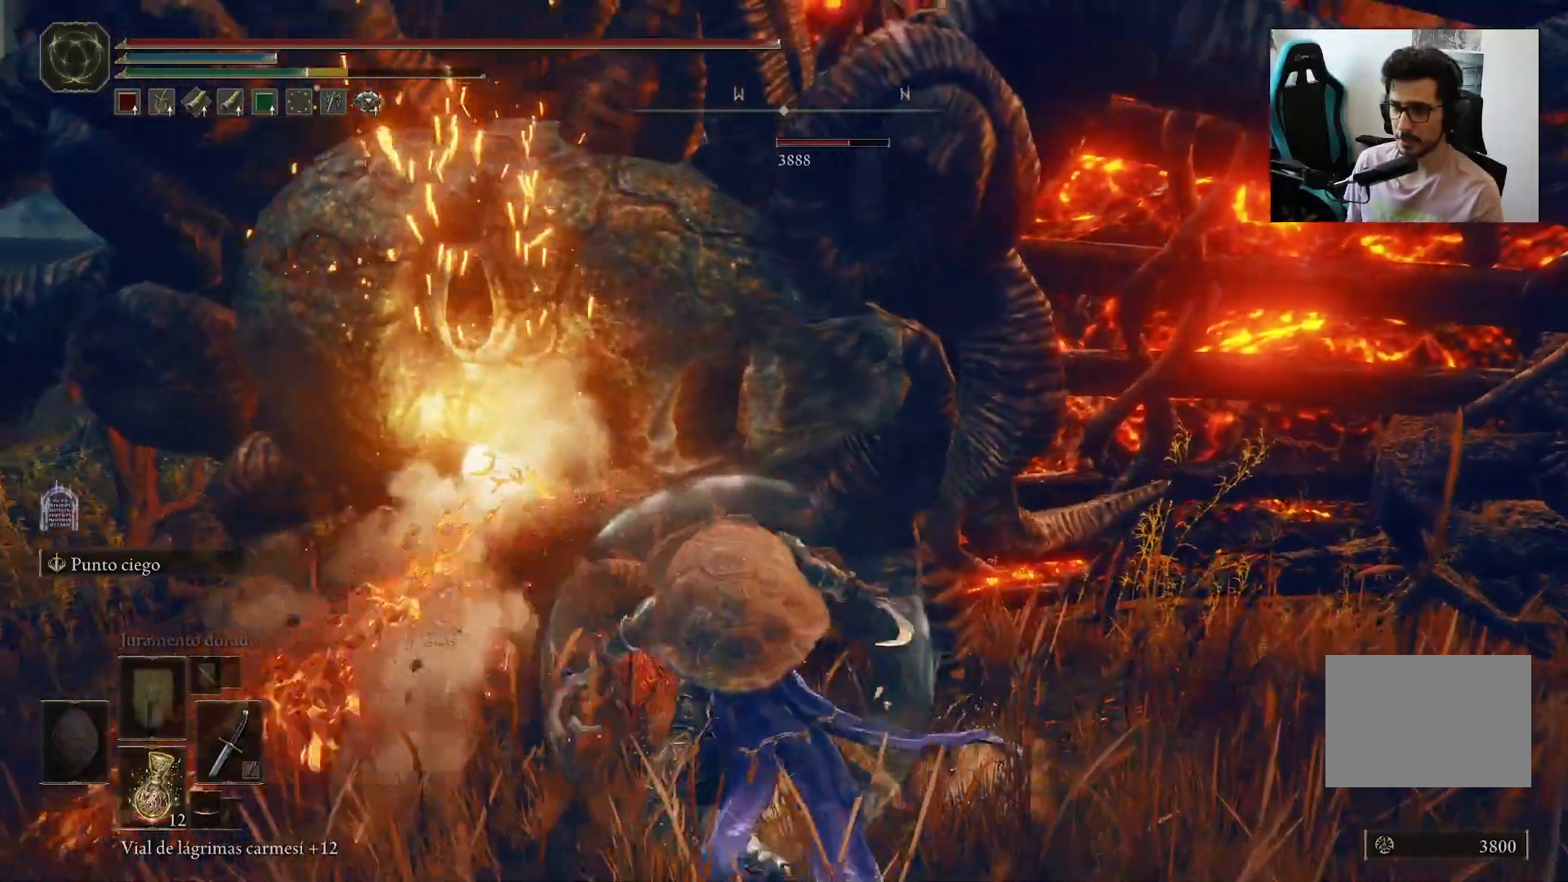
{"buttons": ["R1"], "left_stick": "up", "right_stick": "center", "events": [[33, "R1", "up"], [133, "R1", "down"], [233, "R1", "up"], [300, "R1", "down"], [400, "R1", "up"], [450, "R1", "down"], [450, "left_stick", "up"]]}